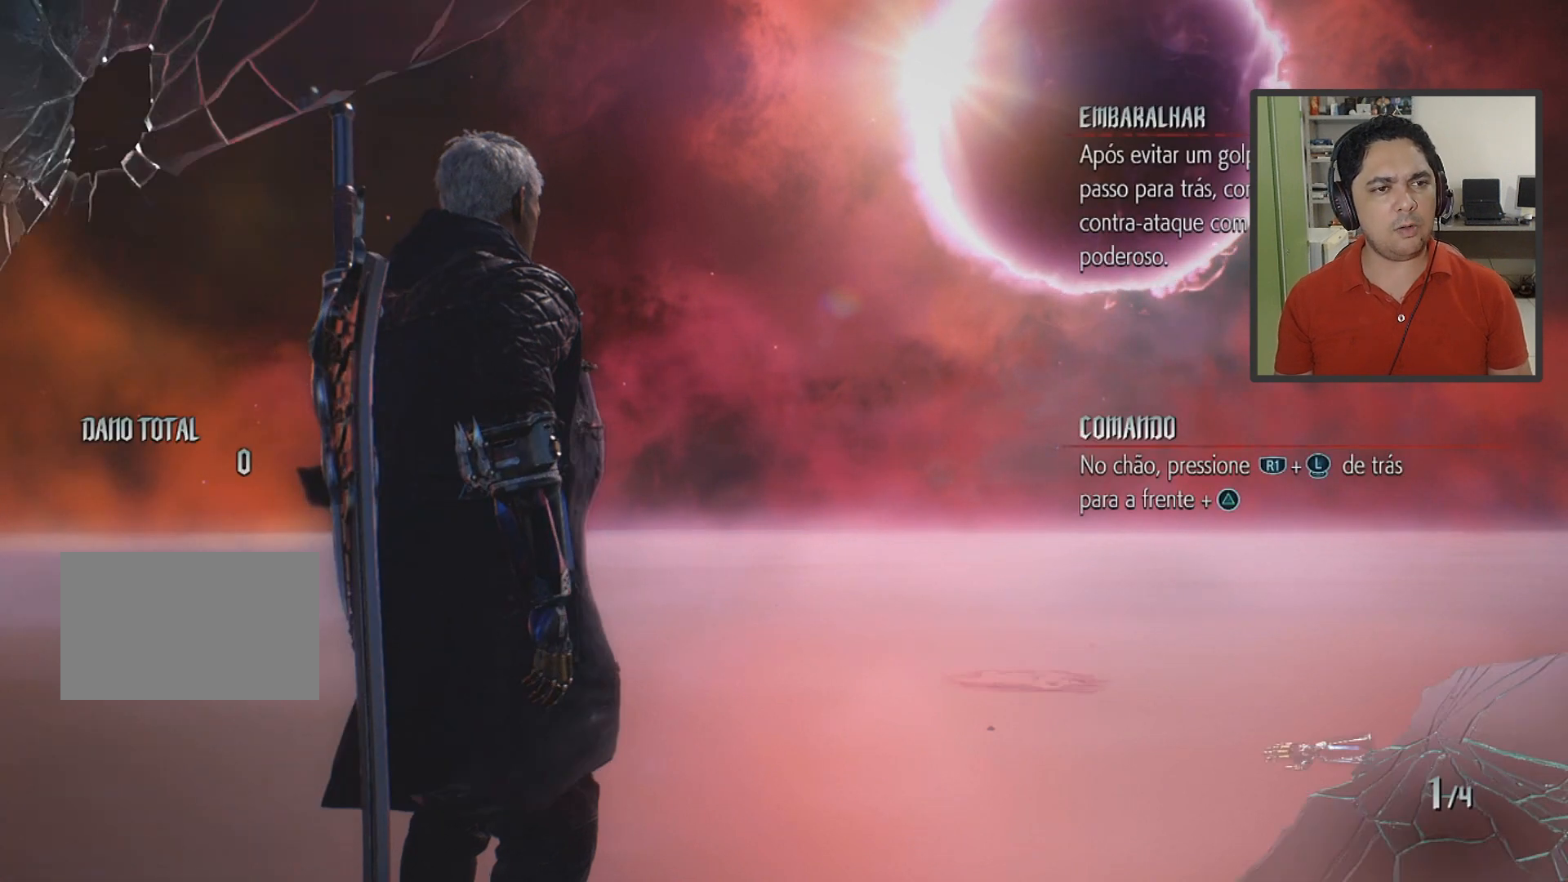
Gameplay with a controller (PlayStation layout); each line is a JSON object with the inputs held at the frame after it. "events" lists button and stick changes between this image and that frame as [ms after this image, input, new state], when the widget could be followed in between. Not read: L3 R3 right_stick.
{"buttons": [], "left_stick": "center", "events": []}
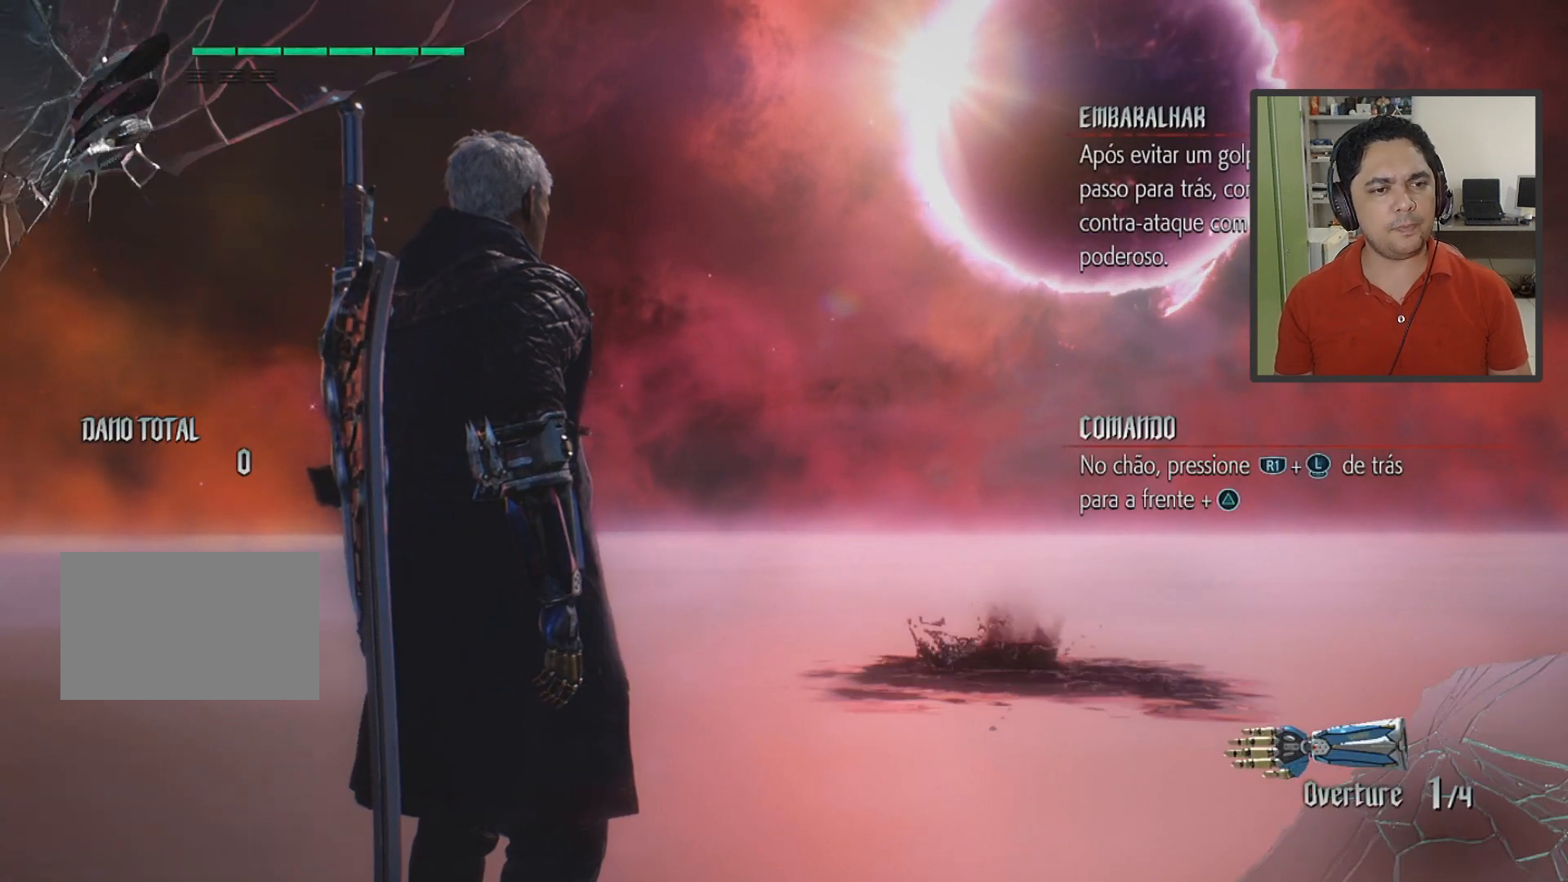
{"buttons": [], "left_stick": "center", "events": []}
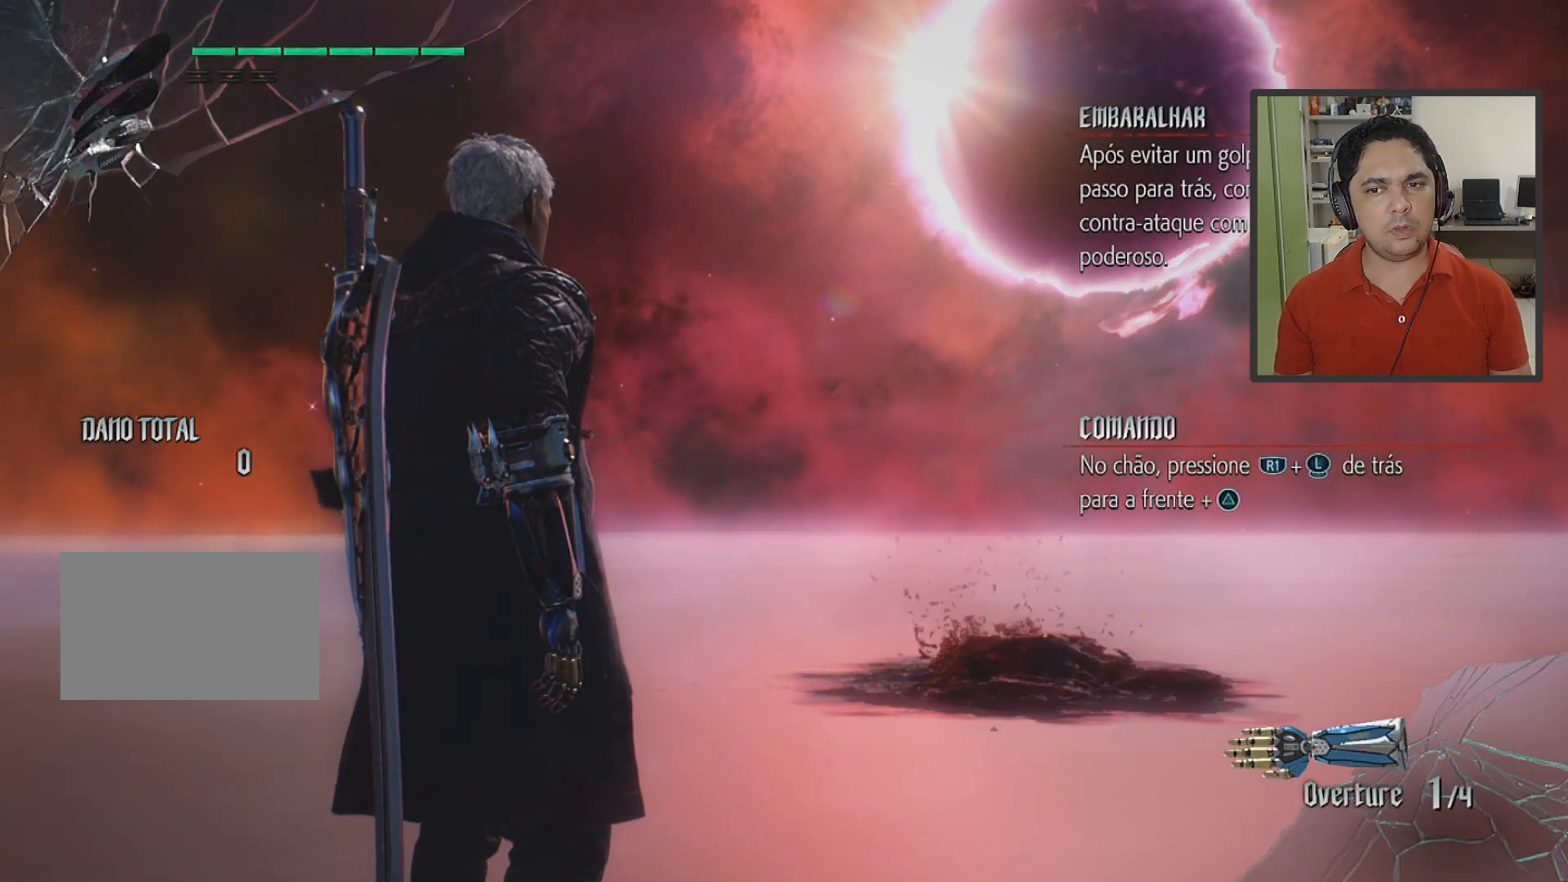
{"buttons": ["R1"], "left_stick": "center", "events": [[267, "R1", "down"]]}
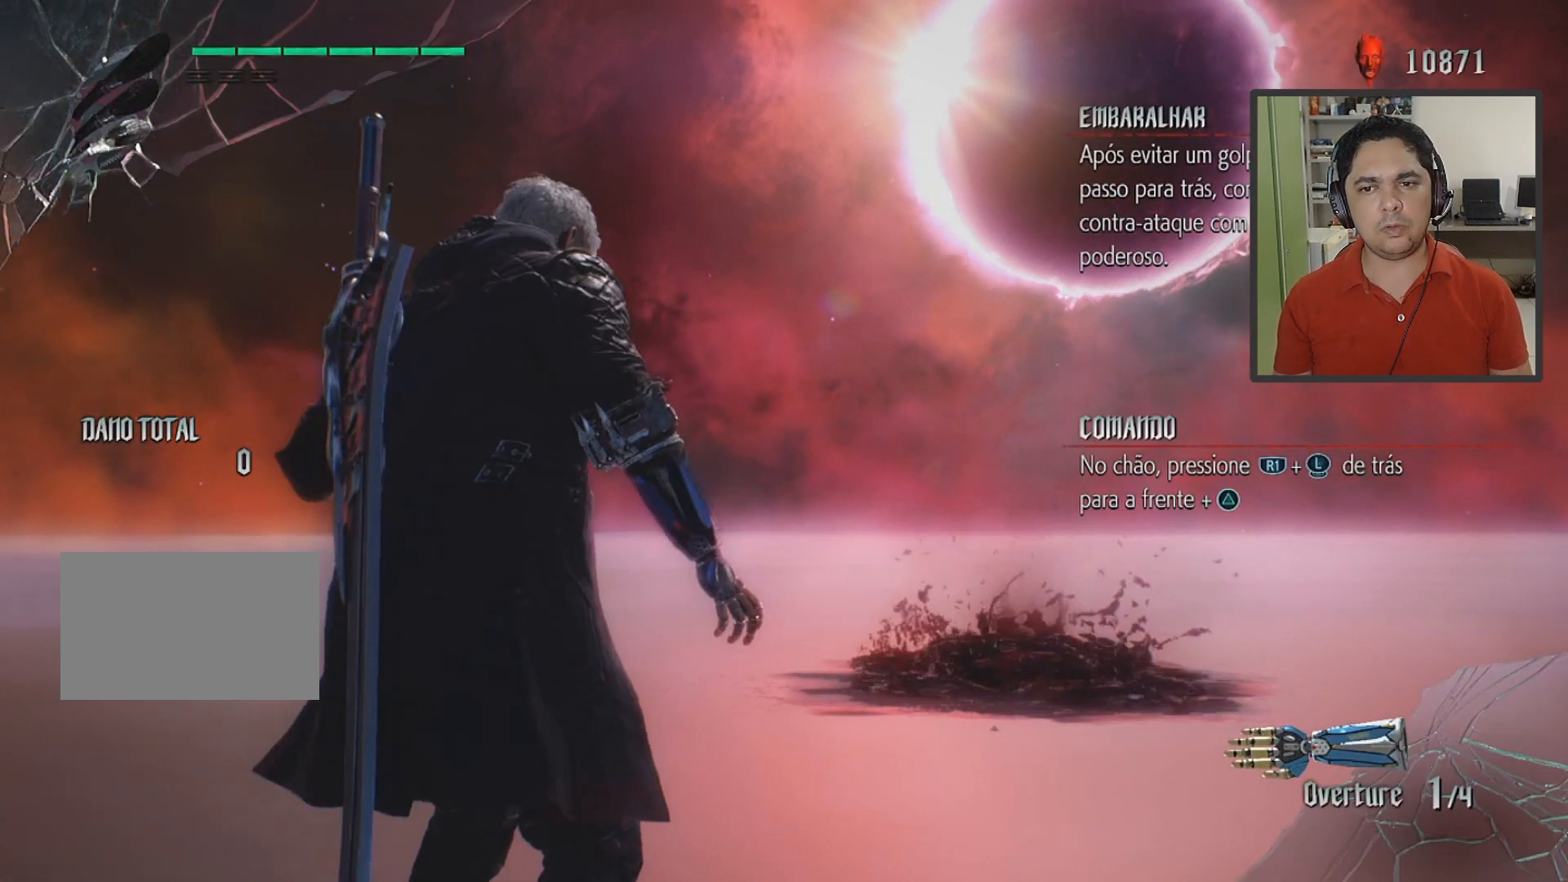
{"buttons": ["R1"], "left_stick": "center", "events": []}
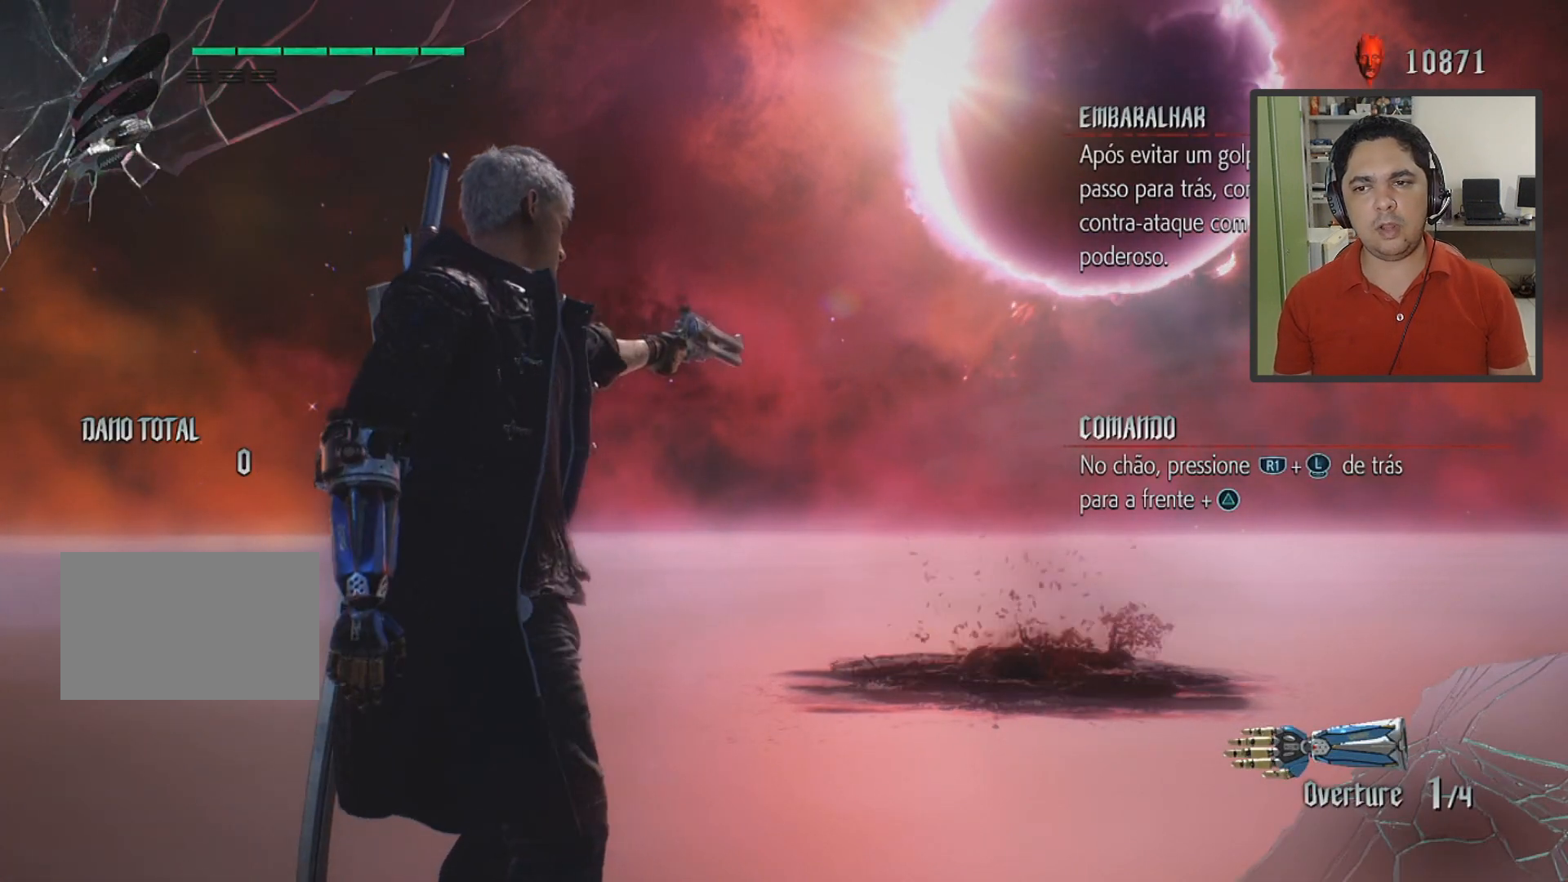
{"buttons": ["R1"], "left_stick": "center", "events": []}
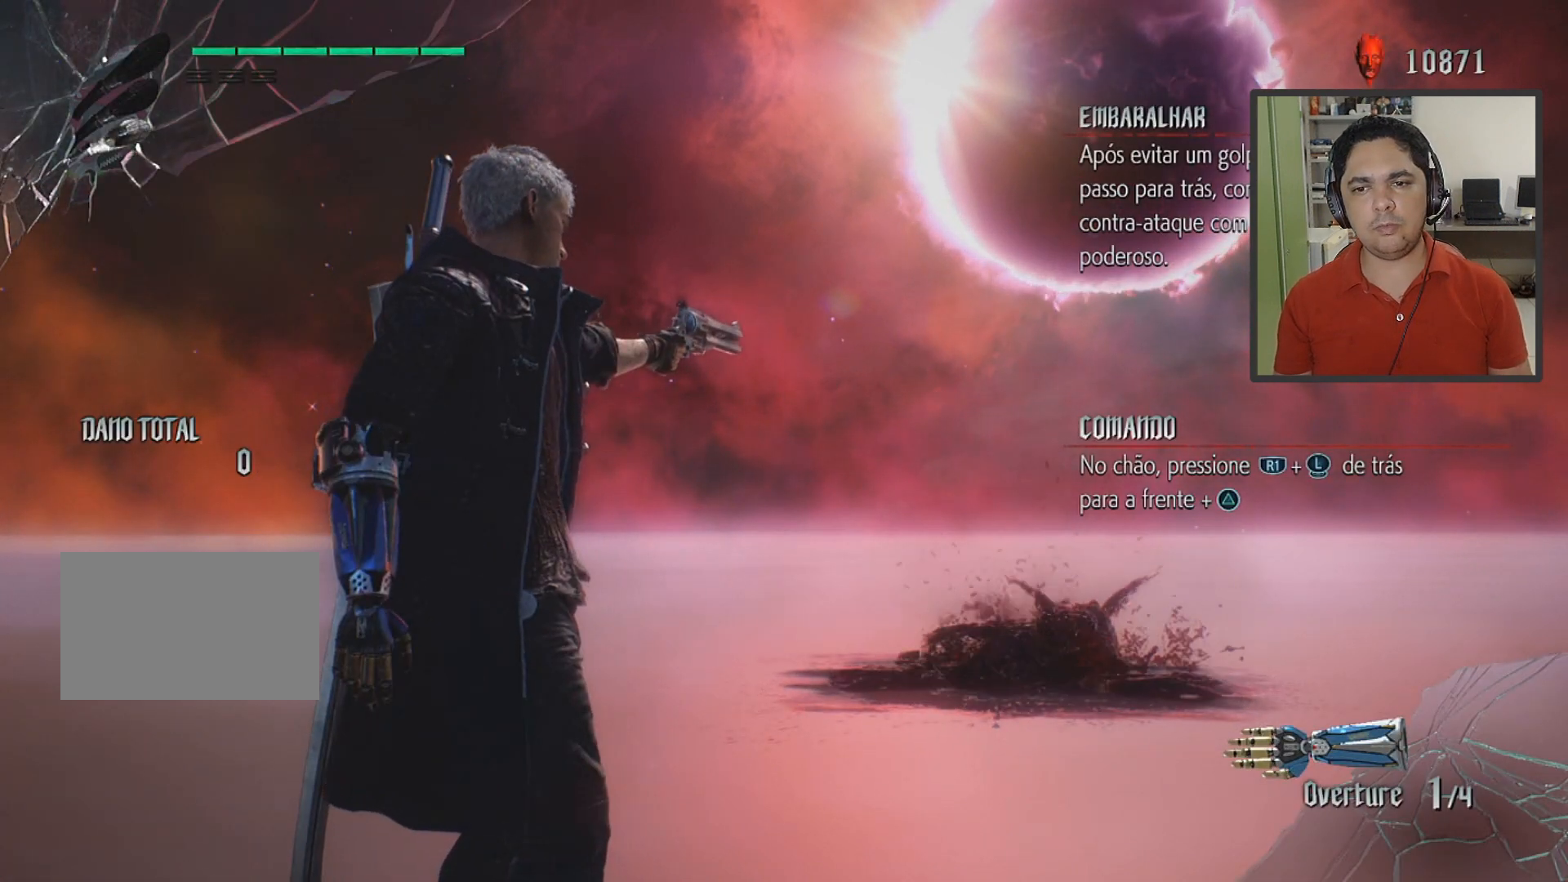
{"buttons": ["R1"], "left_stick": "center", "events": []}
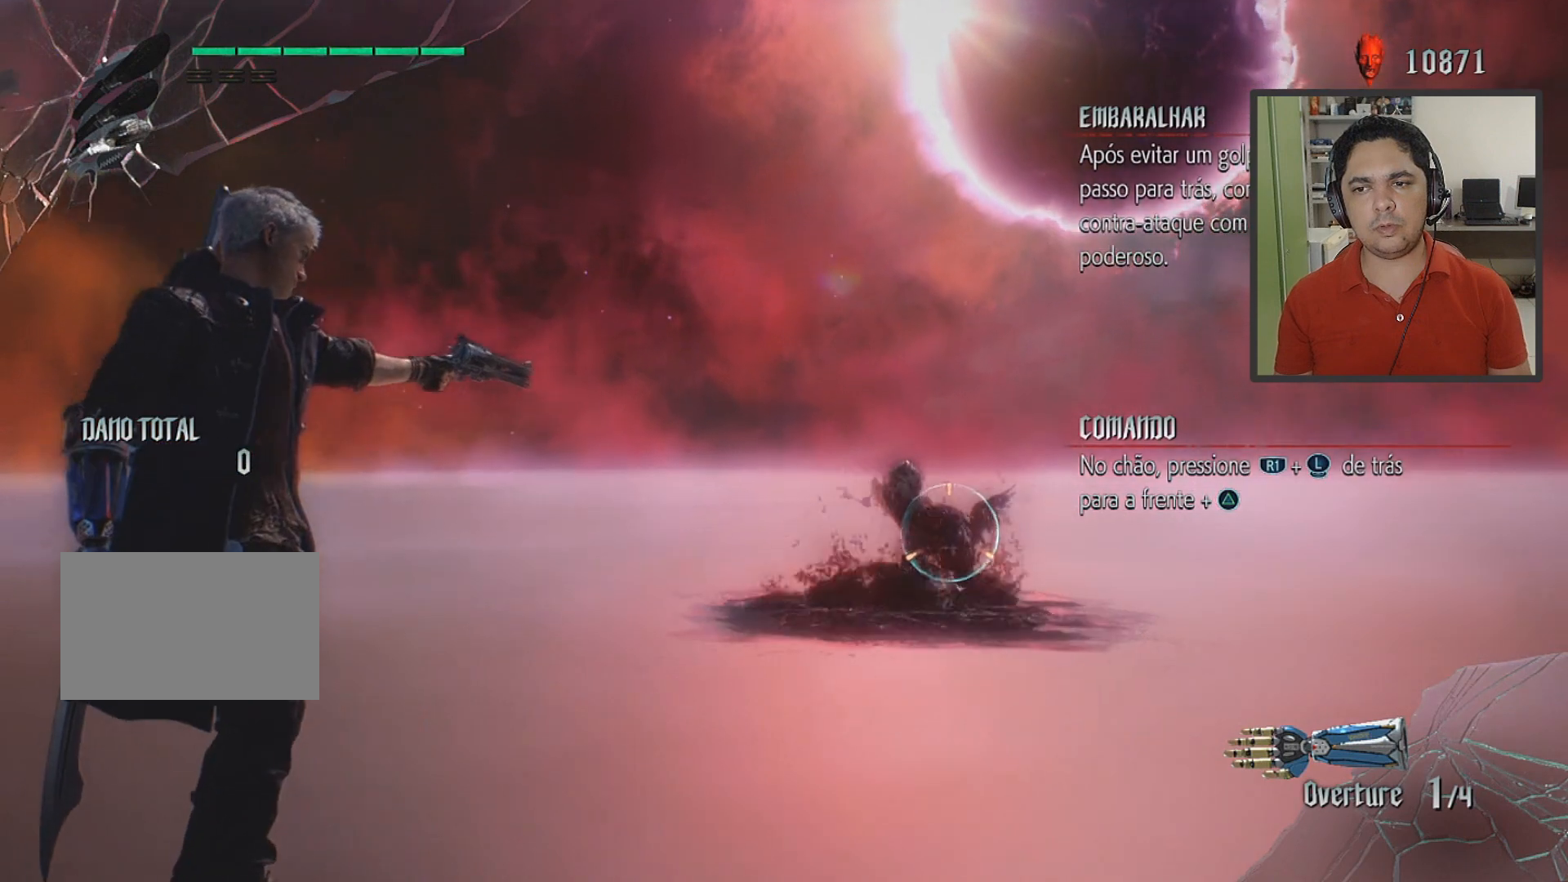
{"buttons": ["R1"], "left_stick": "center", "events": []}
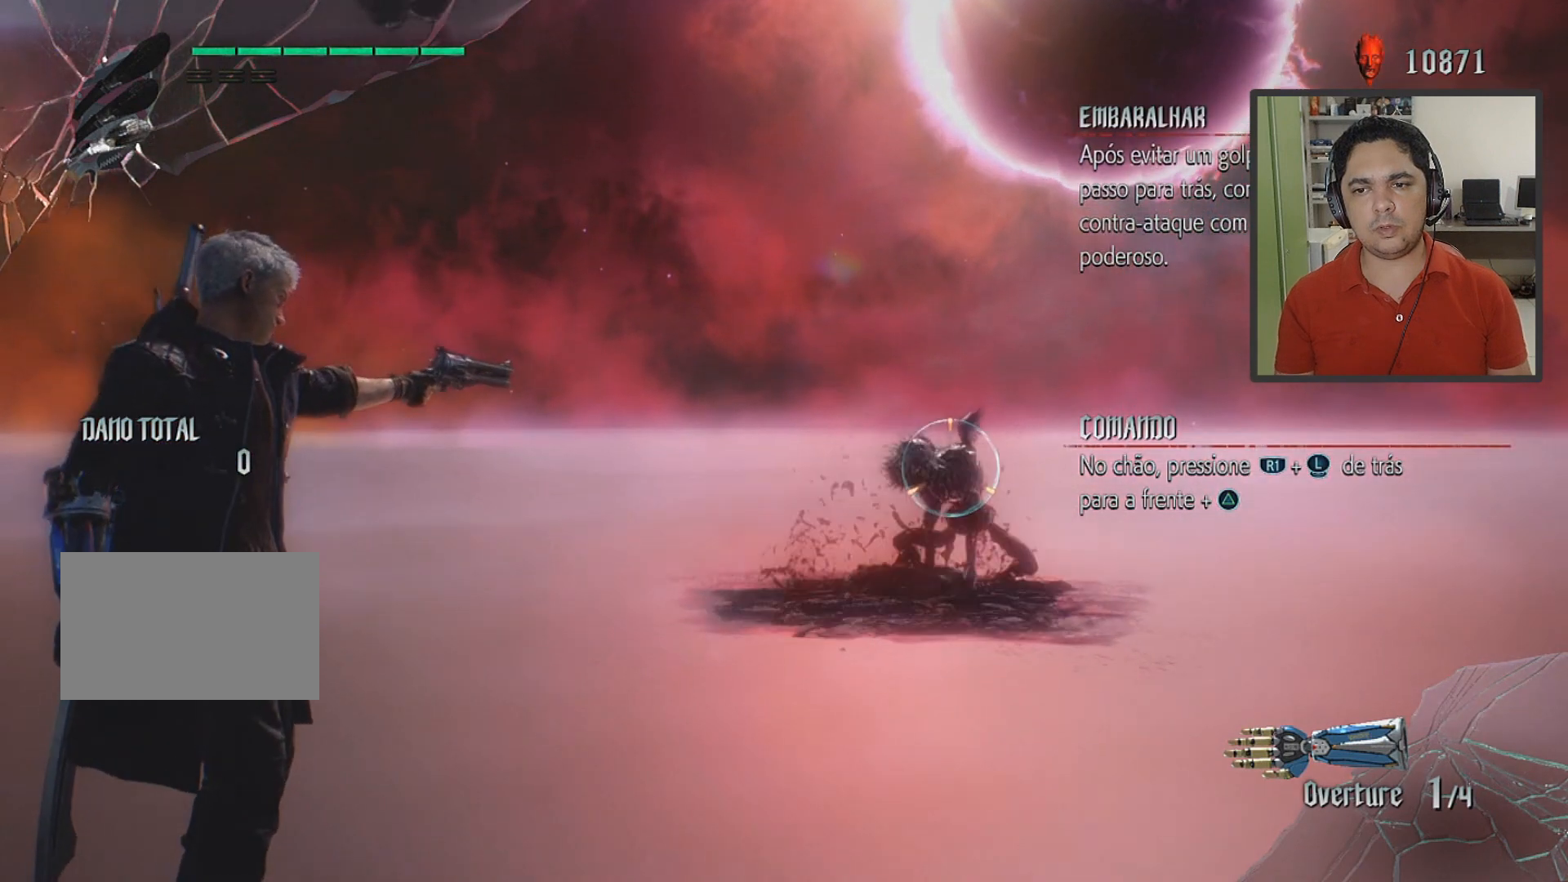
{"buttons": ["TRIANGLE", "R1"], "left_stick": "up", "events": [[266, "left_stick", "up"], [400, "TRIANGLE", "down"]]}
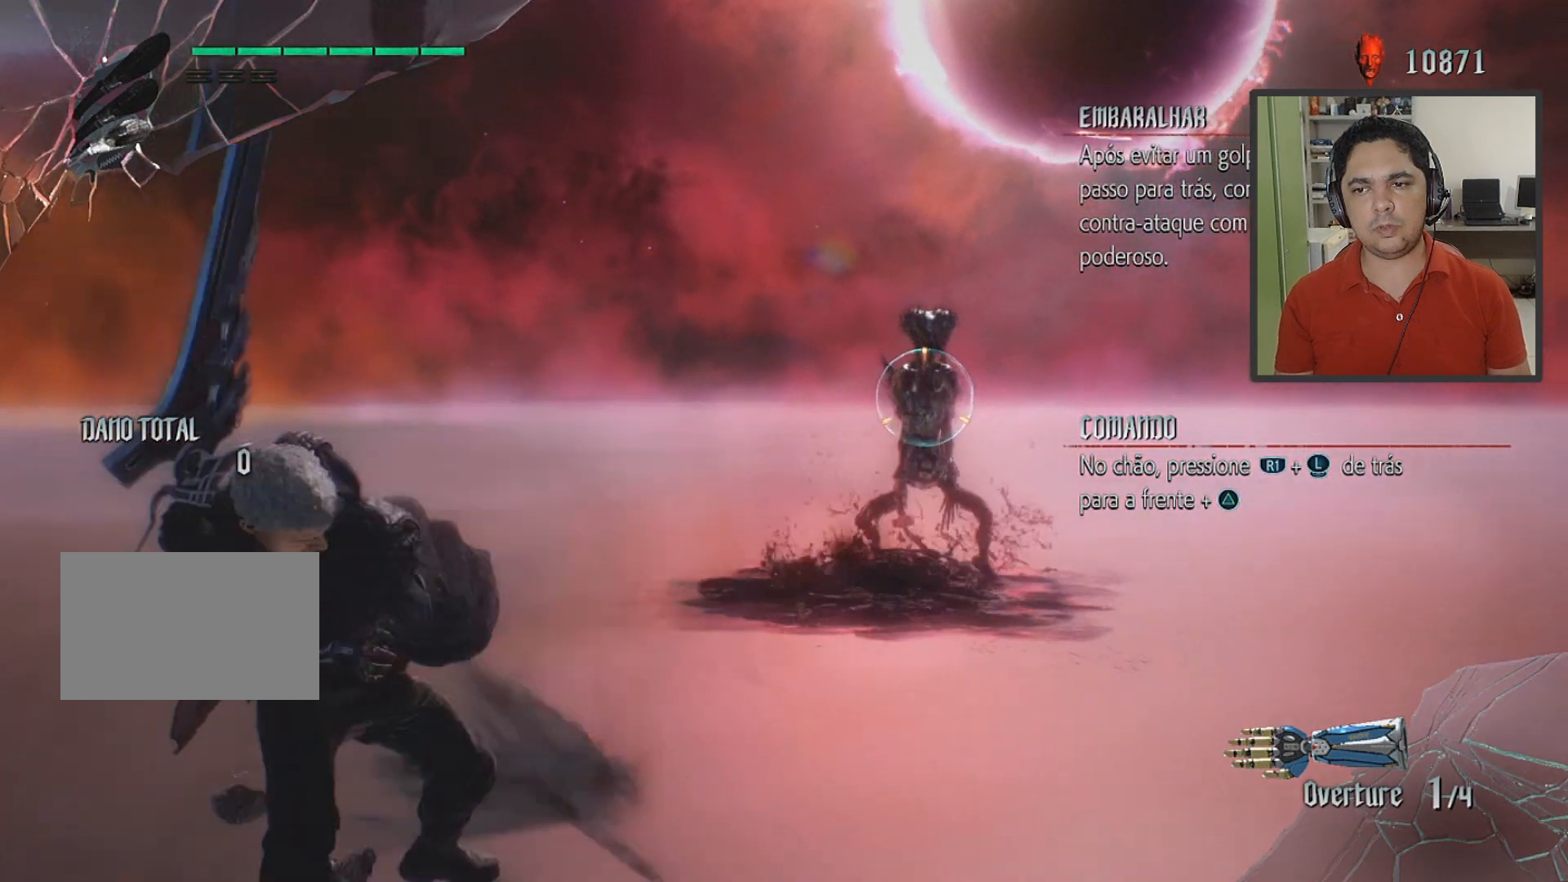
{"buttons": ["R1"], "left_stick": "down", "events": [[67, "TRIANGLE", "up"], [67, "left_stick", "down"], [167, "TRIANGLE", "down"], [334, "TRIANGLE", "up"]]}
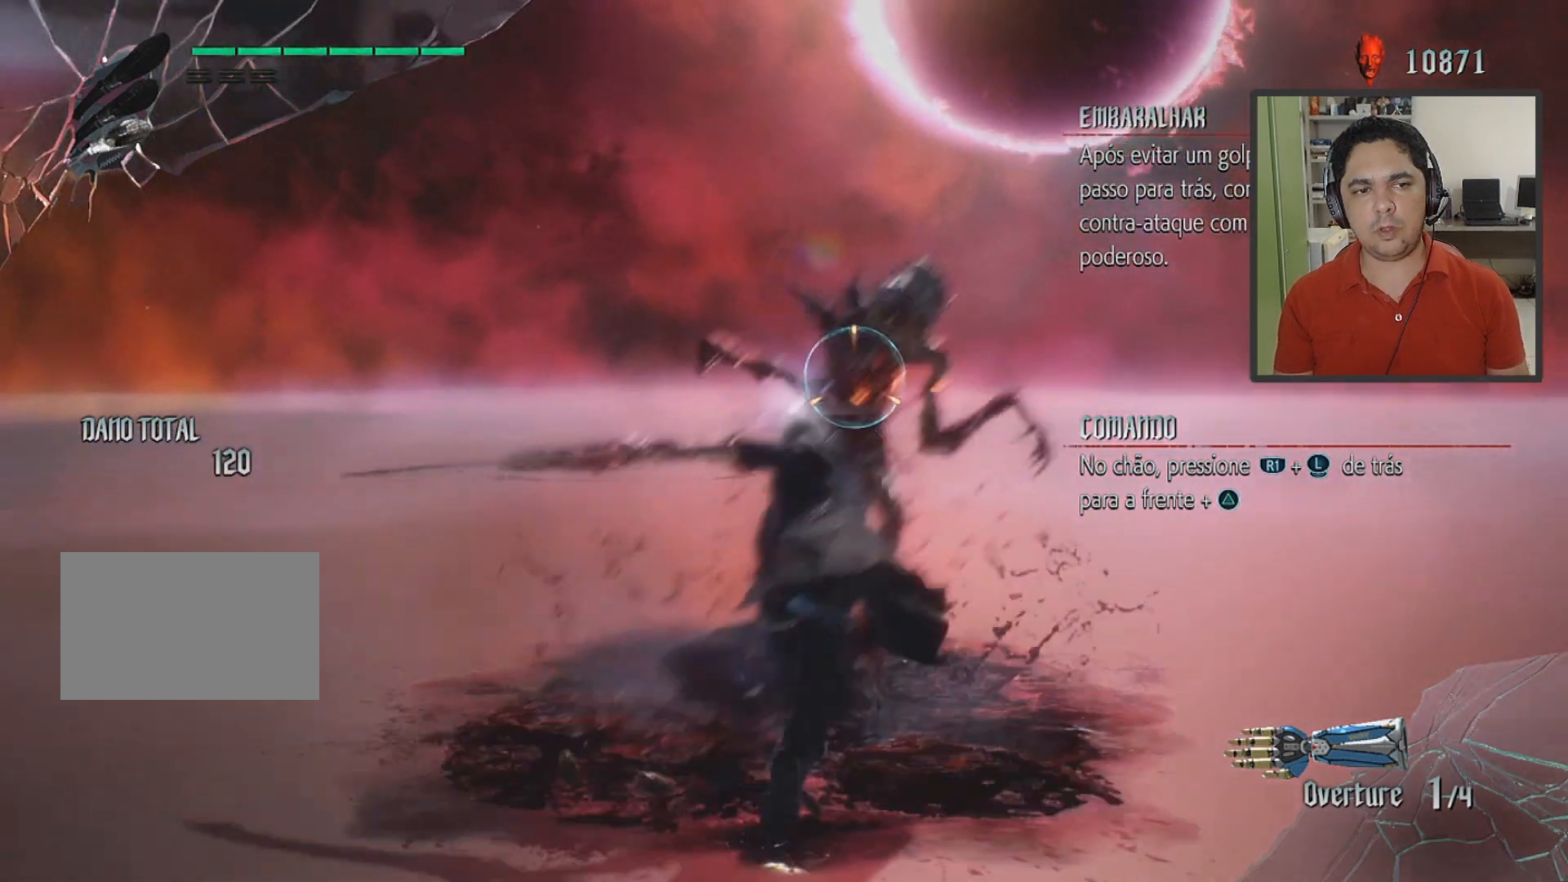
{"buttons": ["R1"], "left_stick": "center", "events": [[433, "left_stick", "left"], [500, "left_stick", "center"]]}
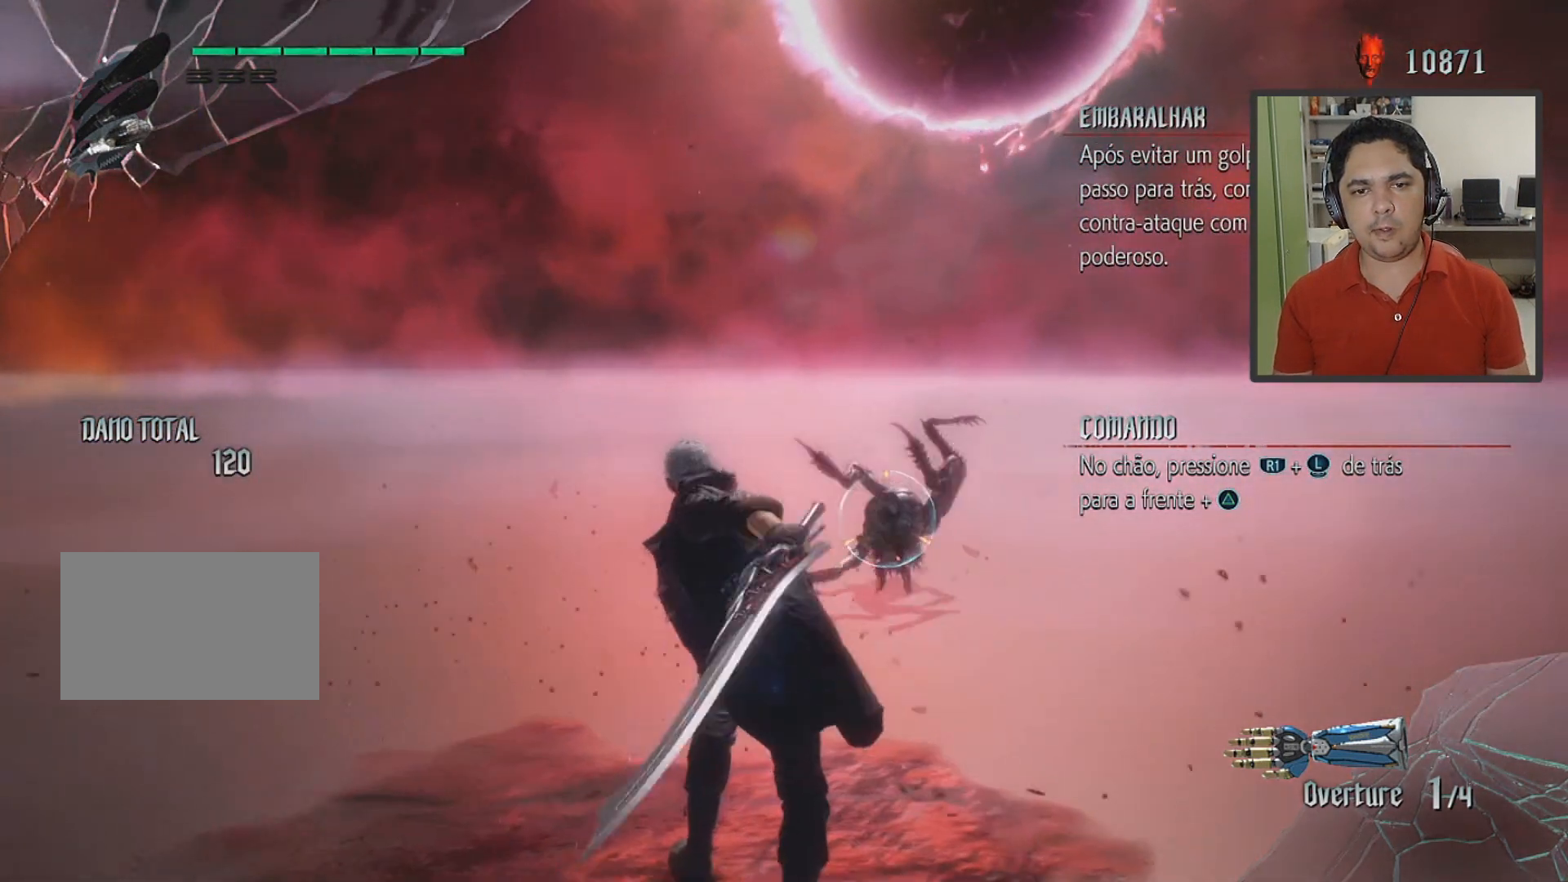
{"buttons": ["R1"], "left_stick": "center", "events": []}
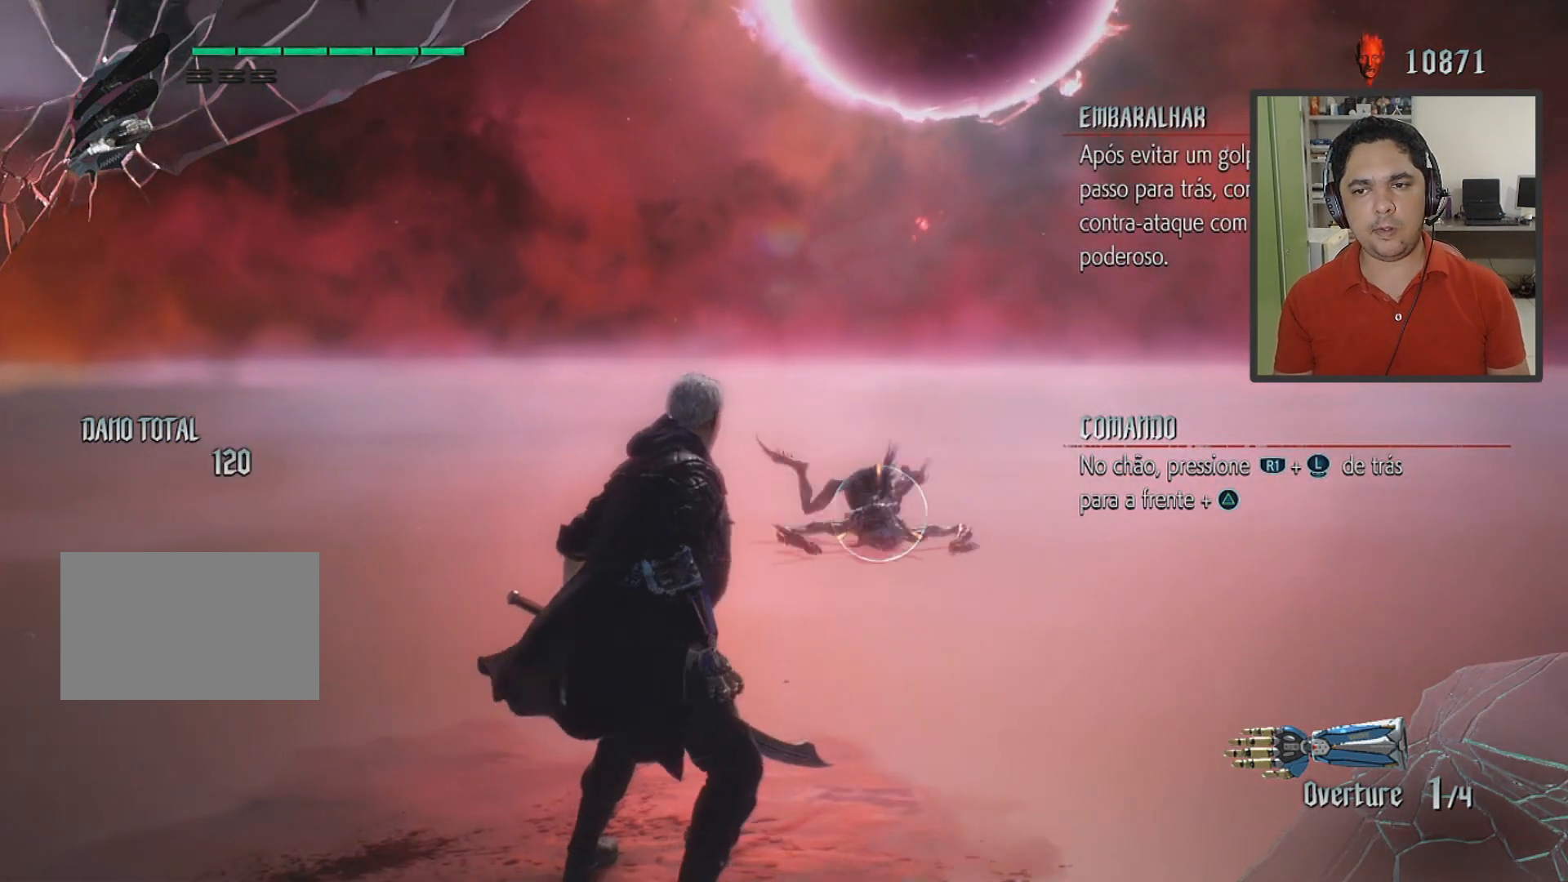
{"buttons": ["R1"], "left_stick": "center", "events": []}
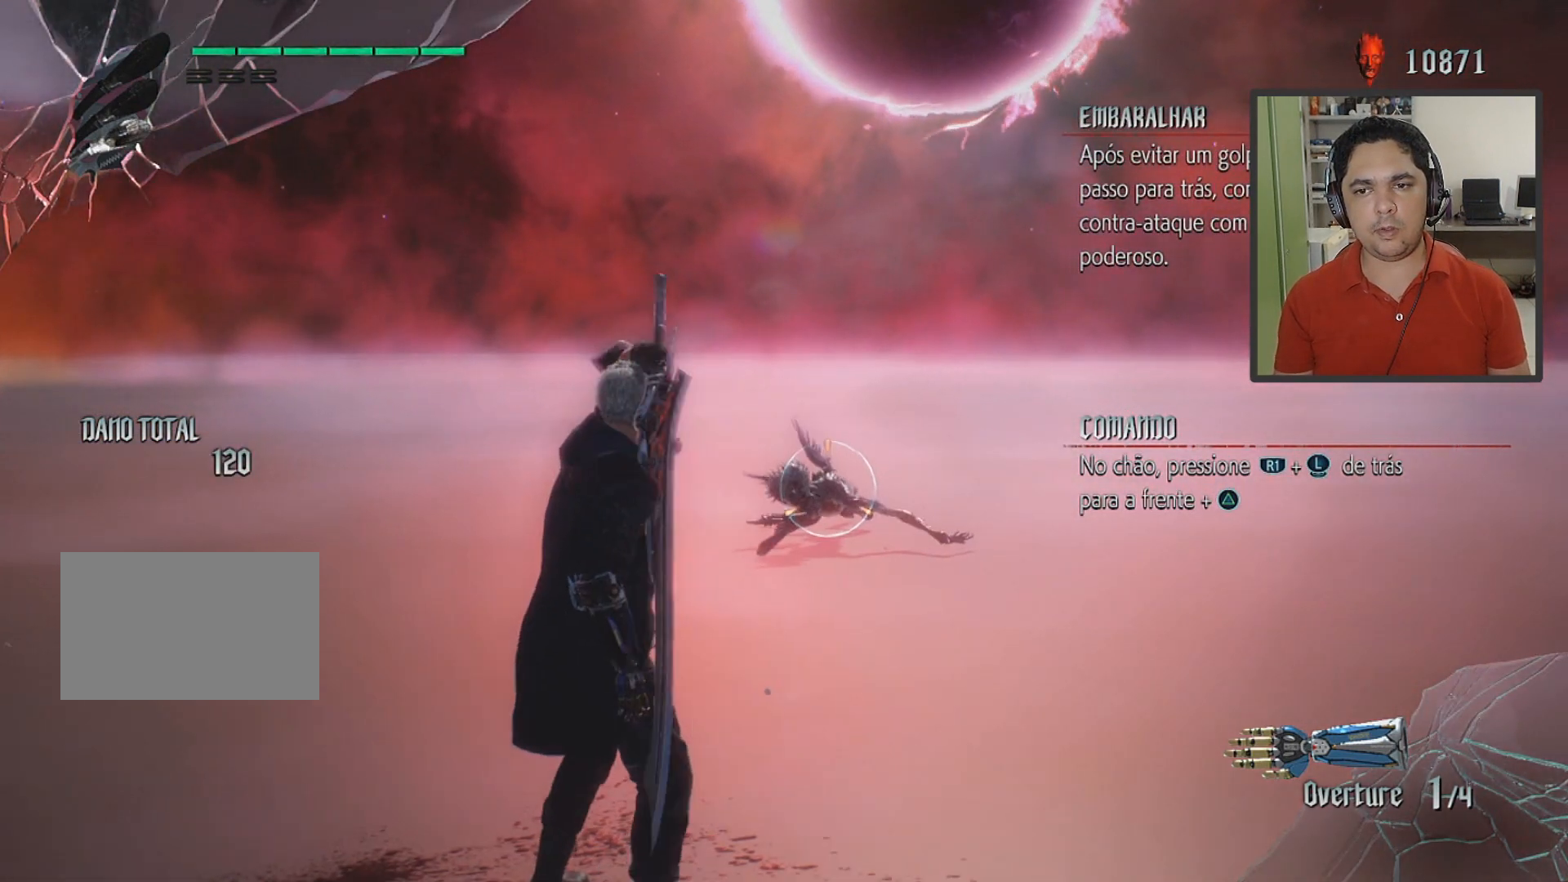
{"buttons": ["TRIANGLE", "R1"], "left_stick": "down", "events": [[100, "left_stick", "up"], [334, "left_stick", "down"], [434, "TRIANGLE", "down"]]}
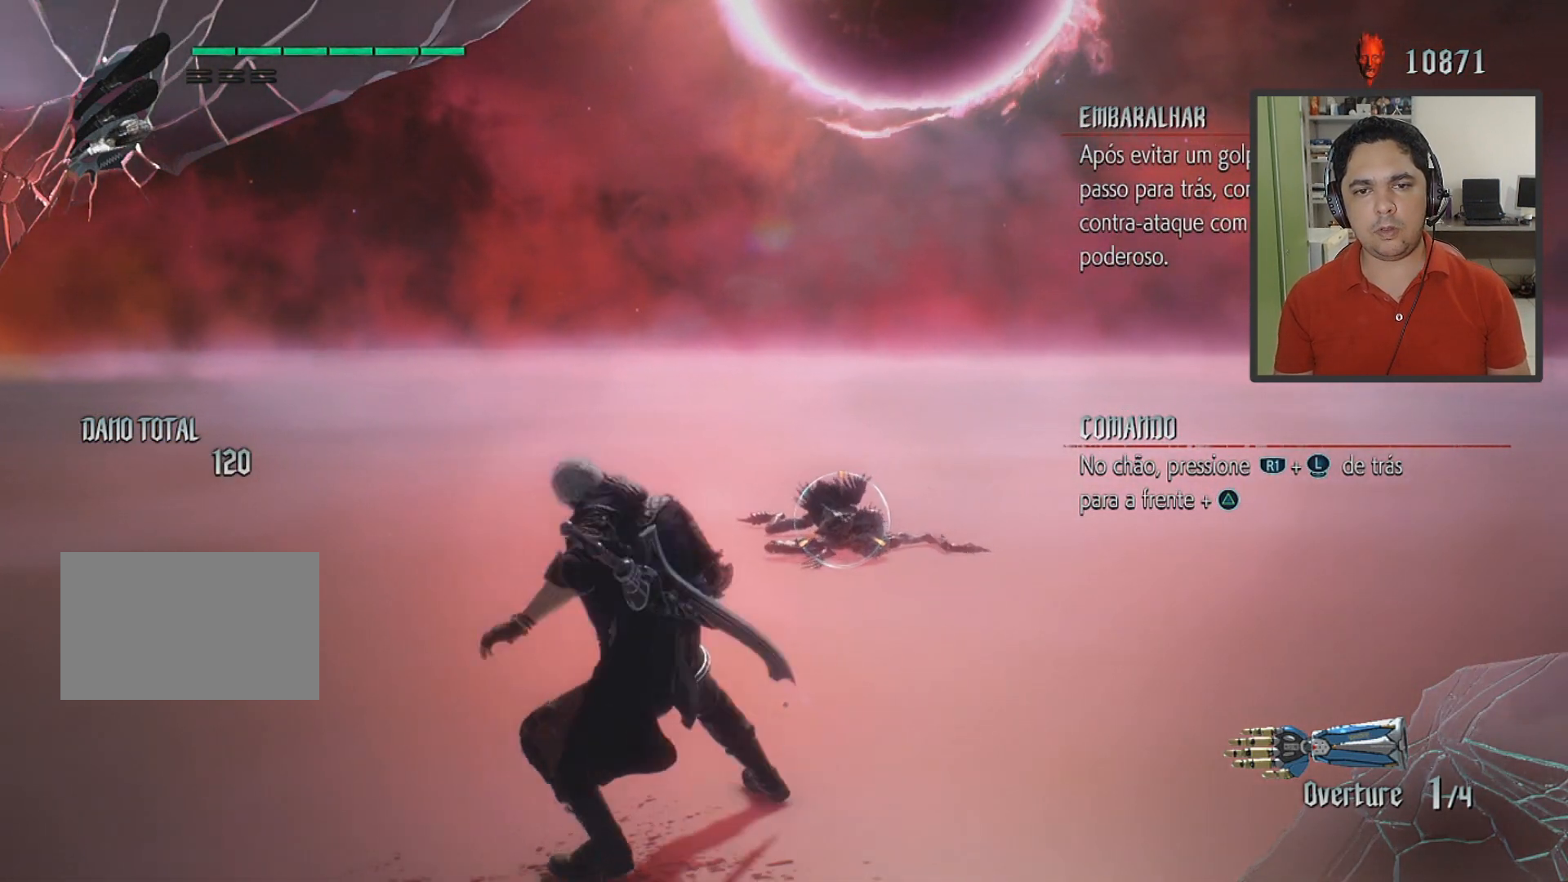
{"buttons": ["R1"], "left_stick": "center", "events": [[266, "TRIANGLE", "up"], [367, "left_stick", "center"]]}
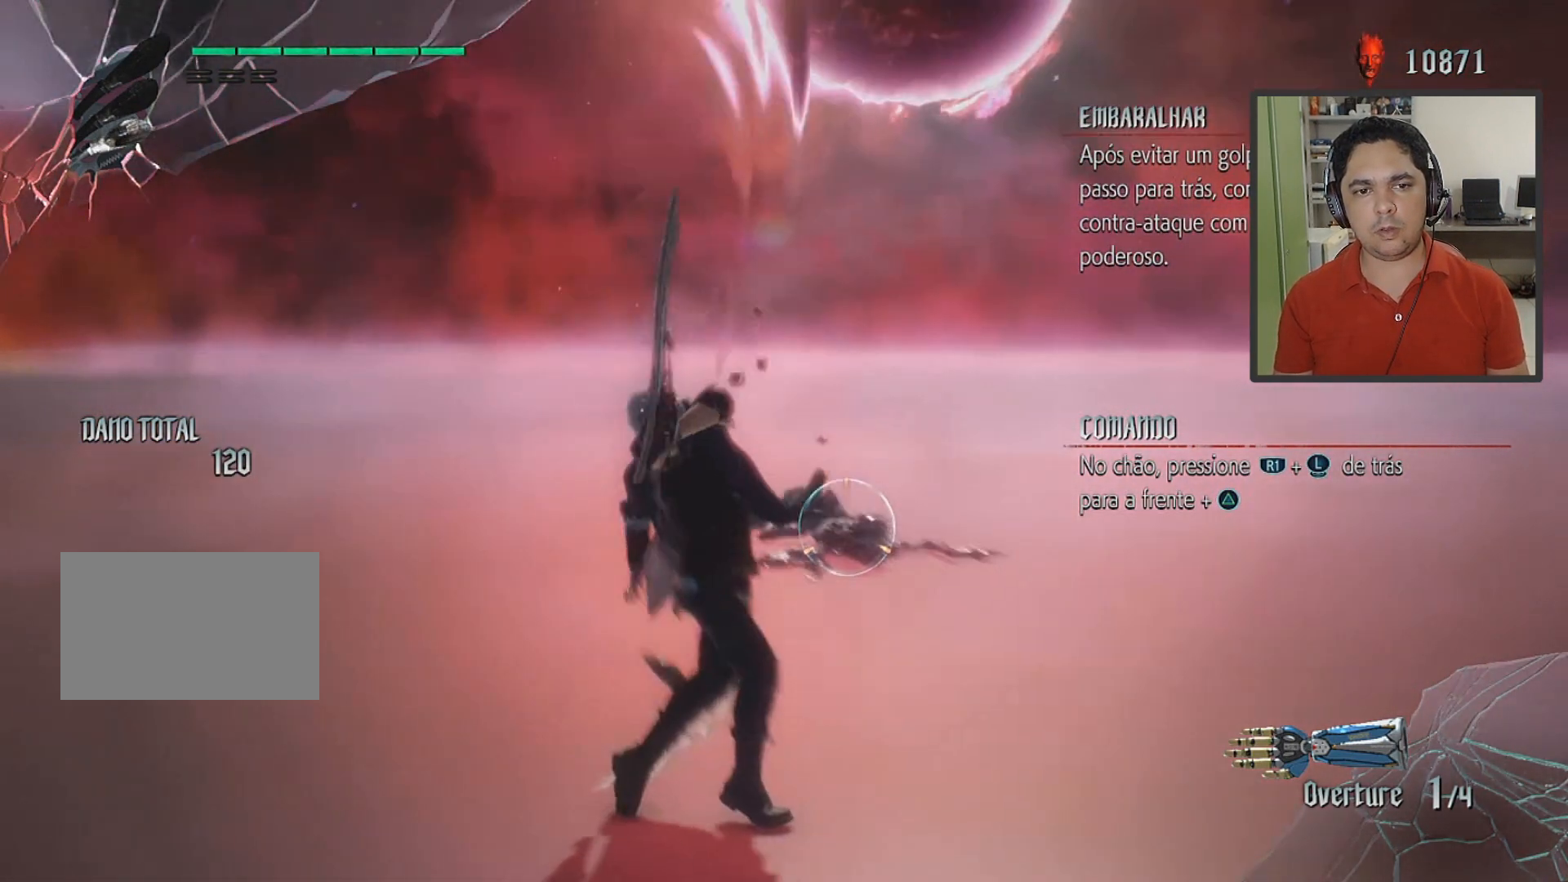
{"buttons": ["R1"], "left_stick": "center", "events": []}
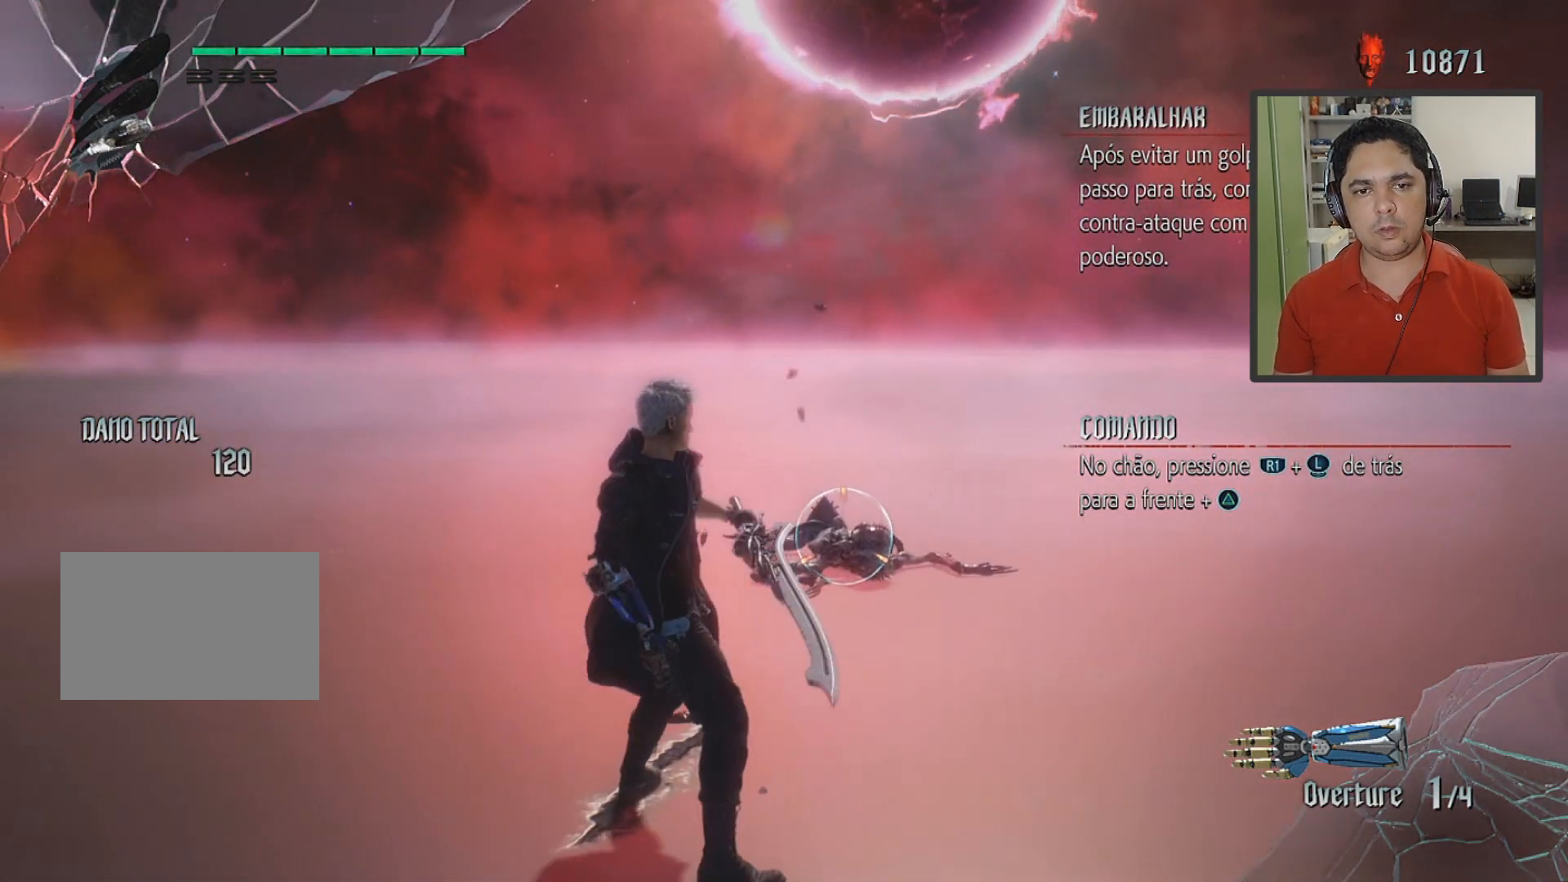
{"buttons": ["TRIANGLE", "R1"], "left_stick": "down", "events": [[100, "left_stick", "up"], [266, "left_stick", "down"], [400, "TRIANGLE", "down"]]}
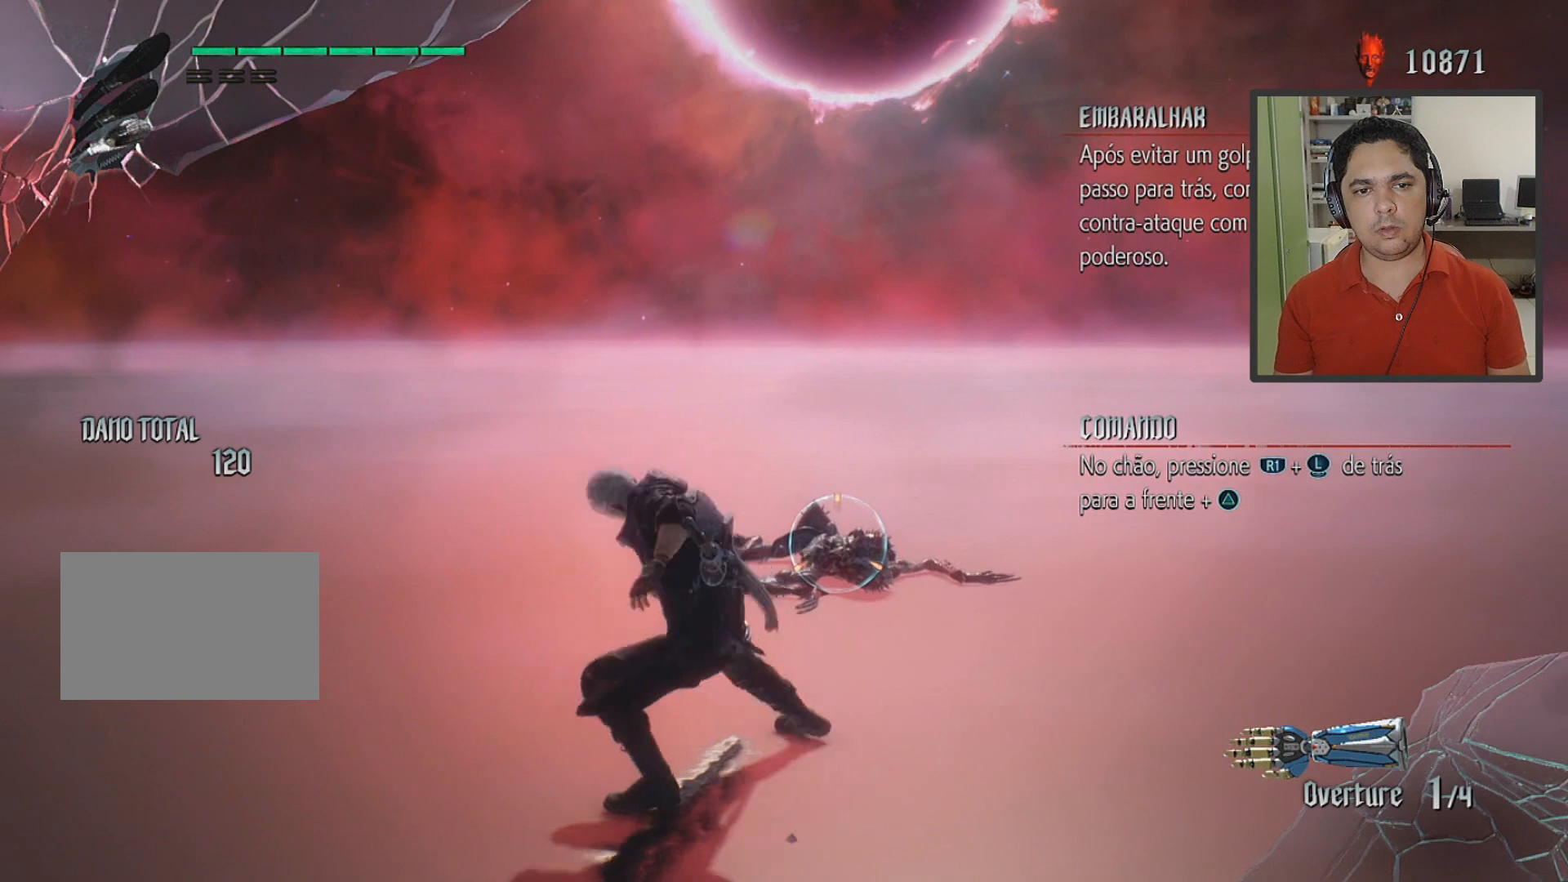
{"buttons": ["TRIANGLE", "R1"], "left_stick": "down", "events": []}
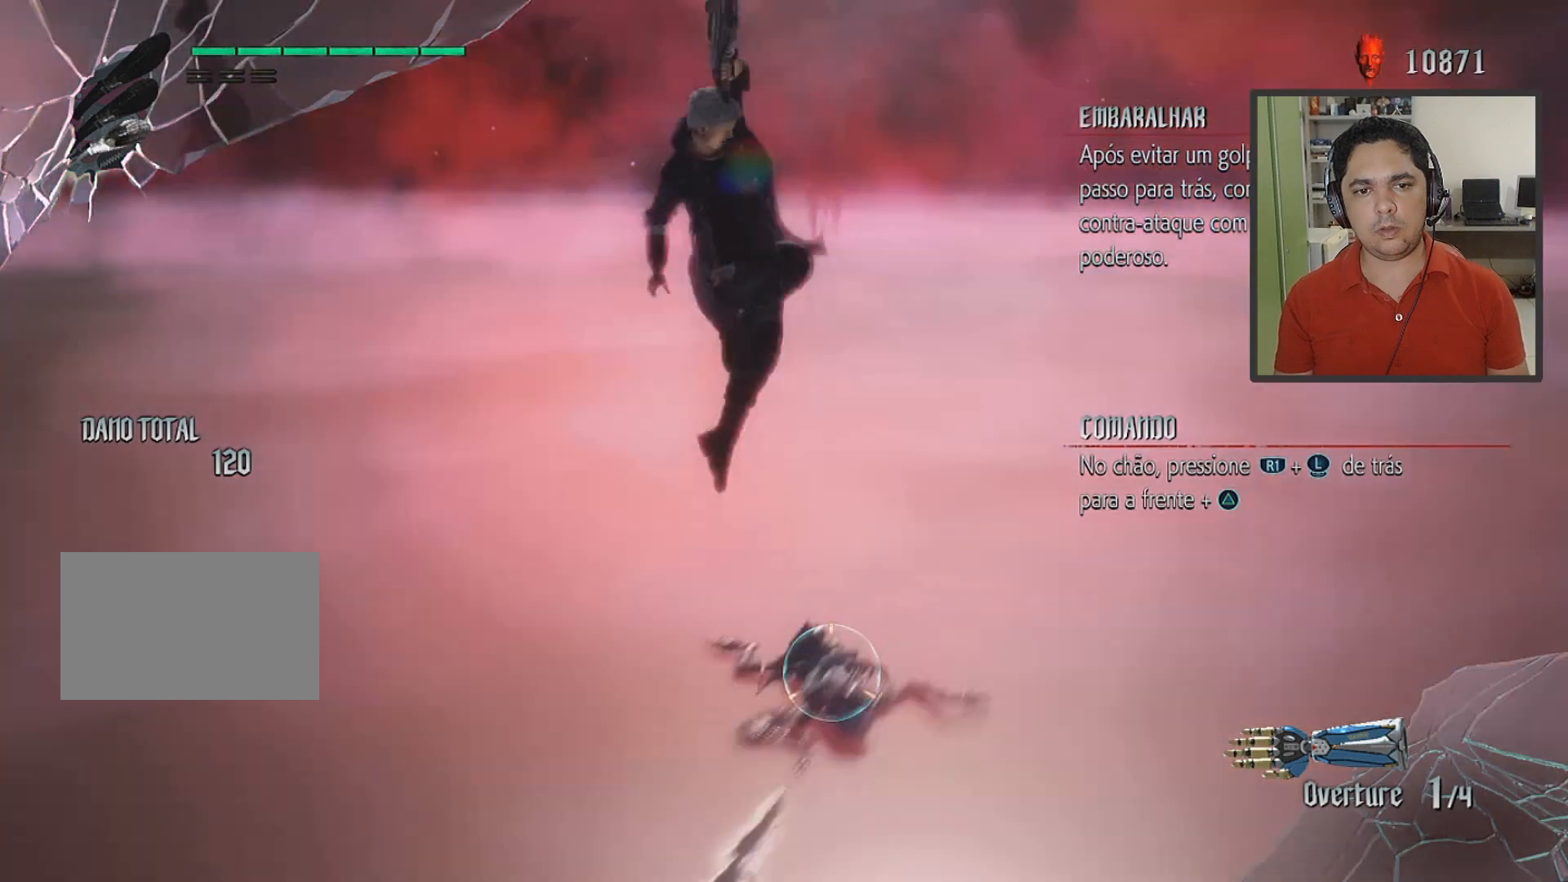
{"buttons": ["R1"], "left_stick": "center", "events": [[233, "TRIANGLE", "up"], [433, "left_stick", "center"]]}
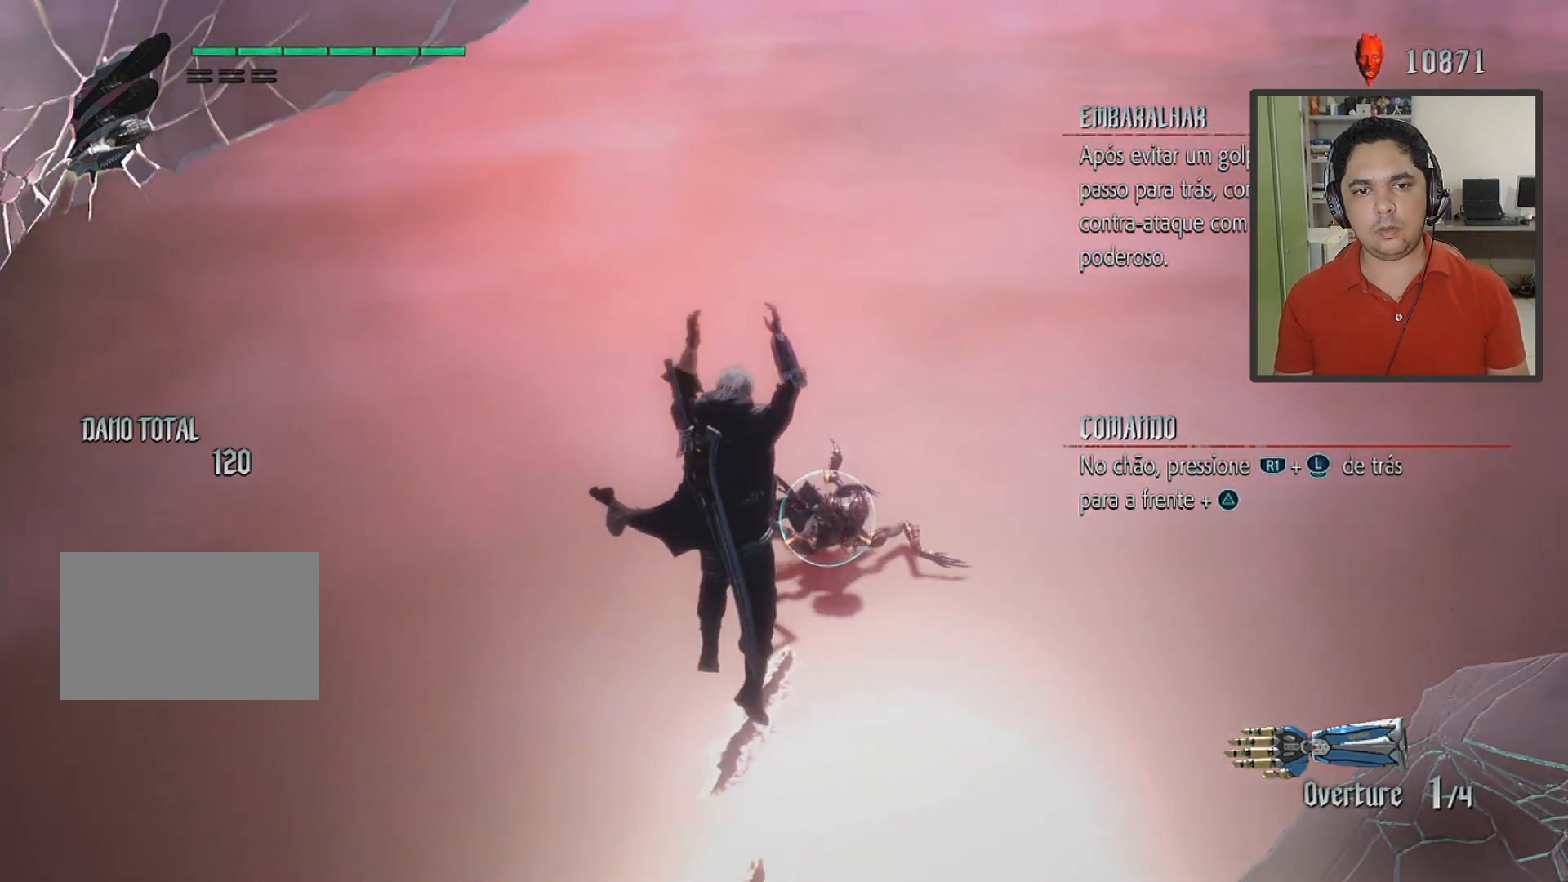
{"buttons": [], "left_stick": "up", "events": [[133, "R1", "up"], [467, "left_stick", "up"]]}
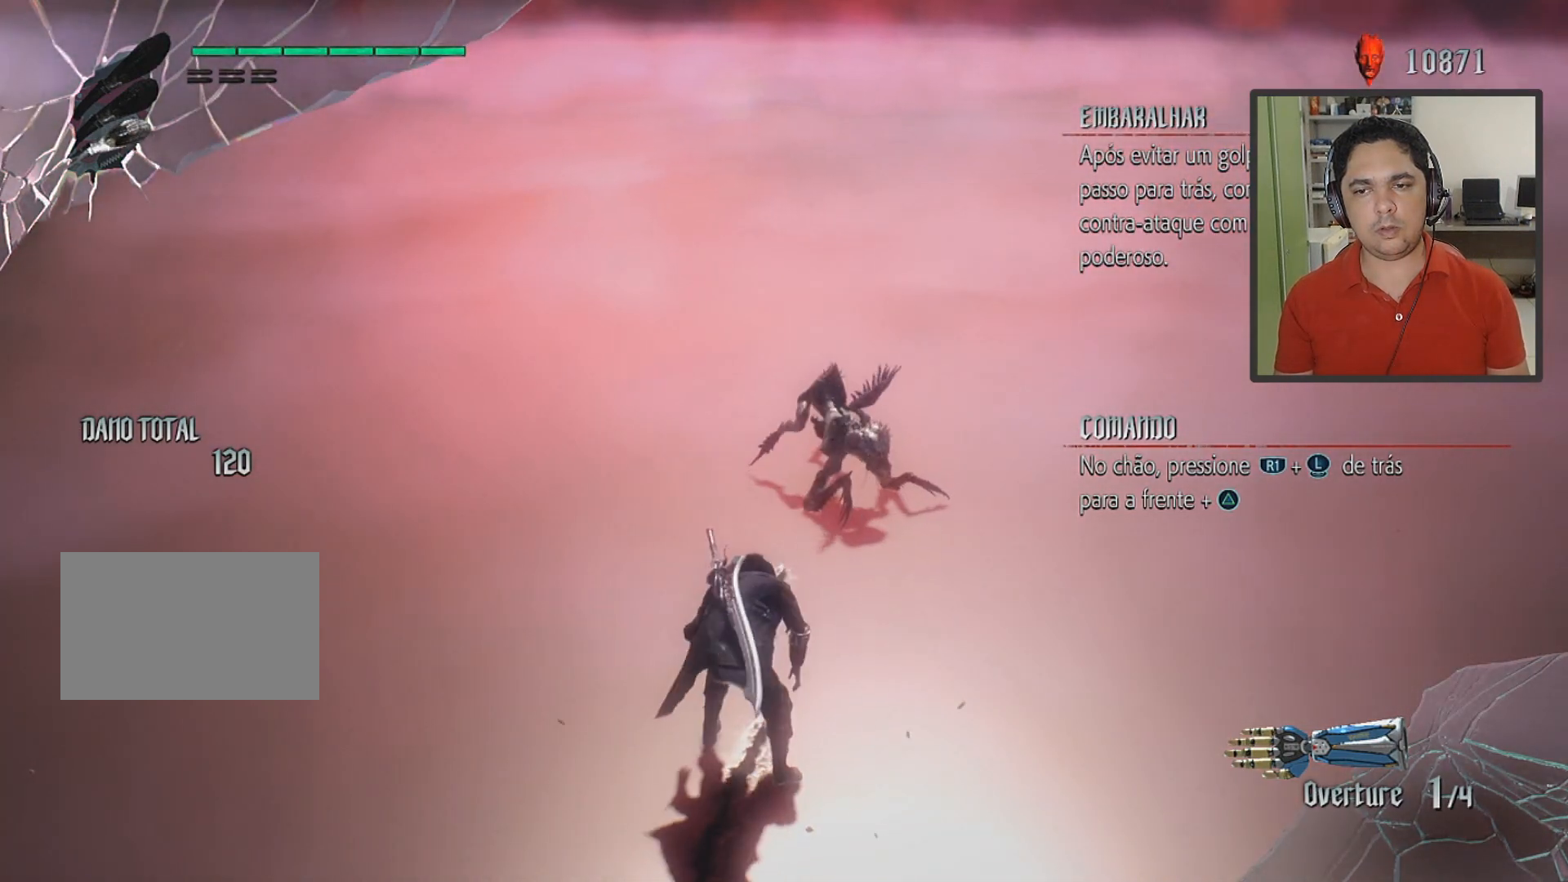
{"buttons": [], "left_stick": "center", "events": [[166, "left_stick", "center"]]}
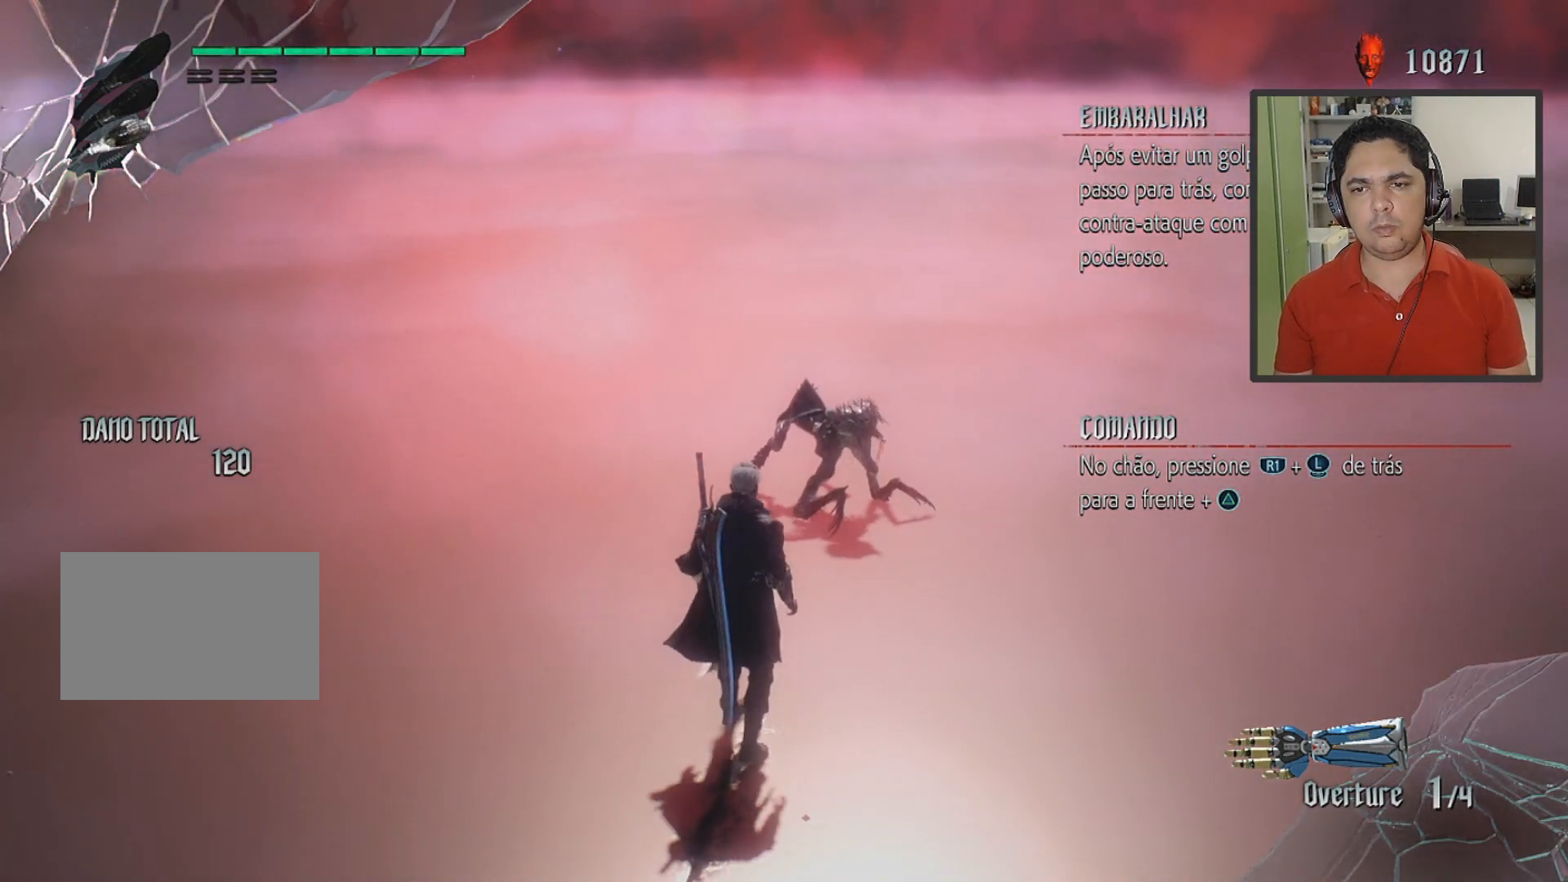
{"buttons": ["R1"], "left_stick": "center", "events": [[334, "R1", "down"]]}
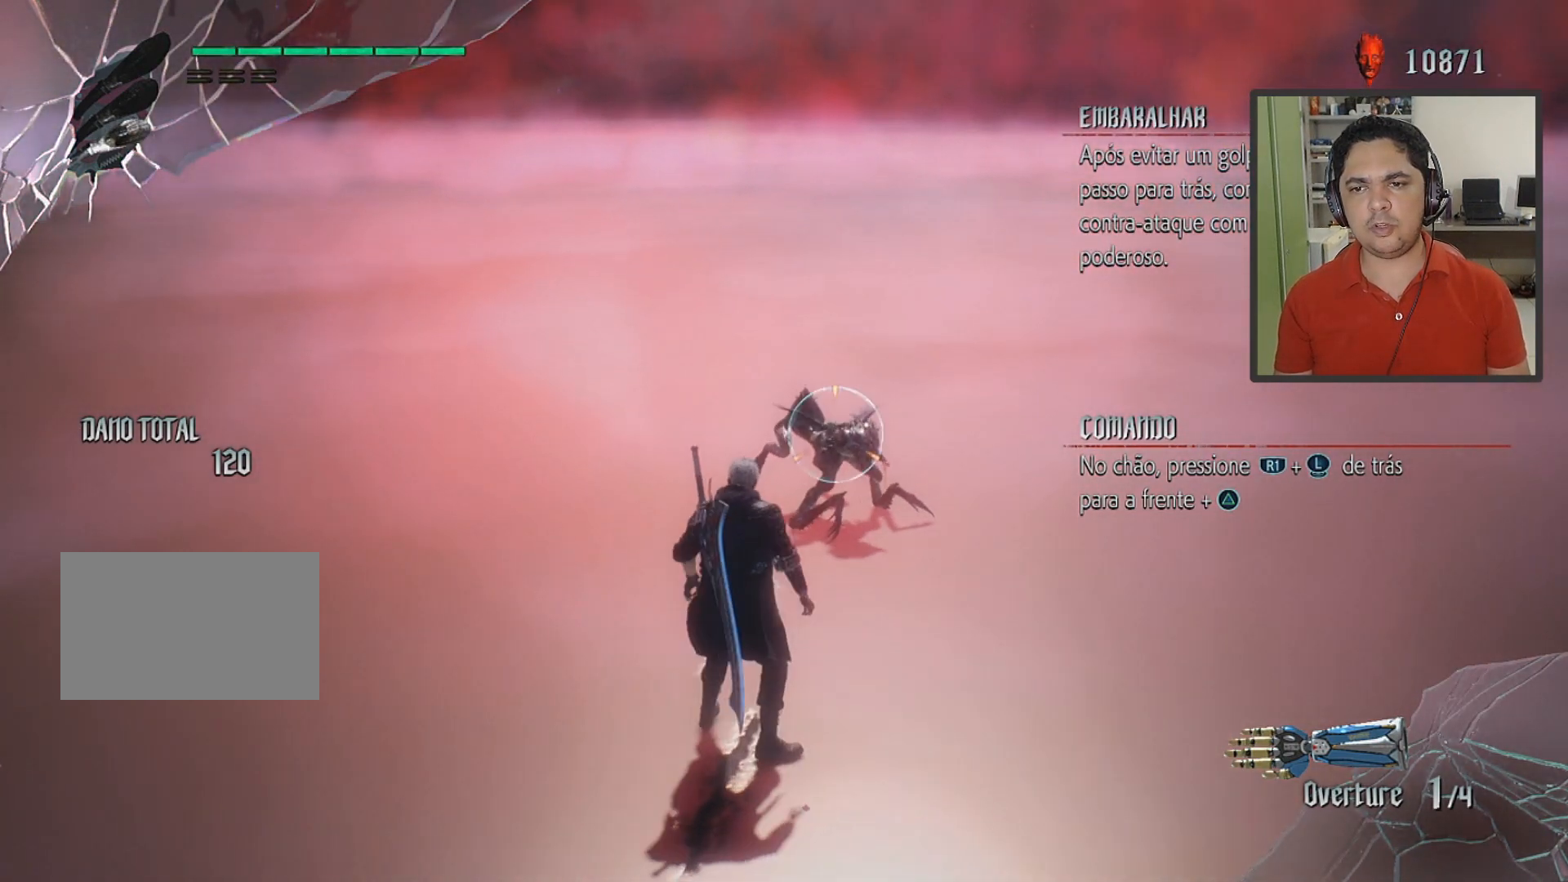
{"buttons": ["R1"], "left_stick": "center", "events": []}
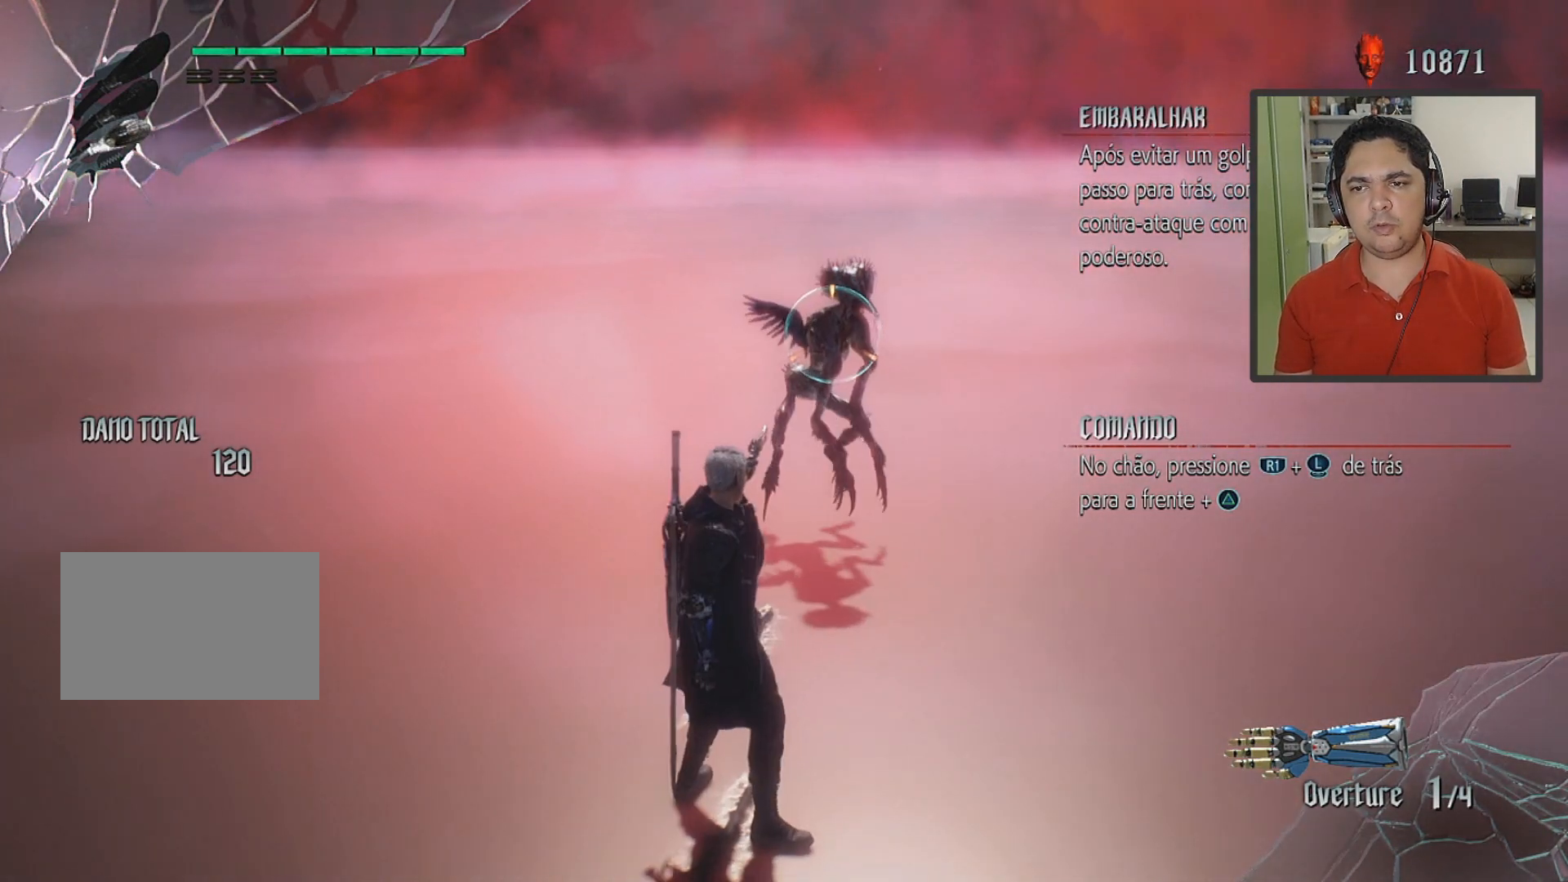
{"buttons": ["R1"], "left_stick": "center", "events": []}
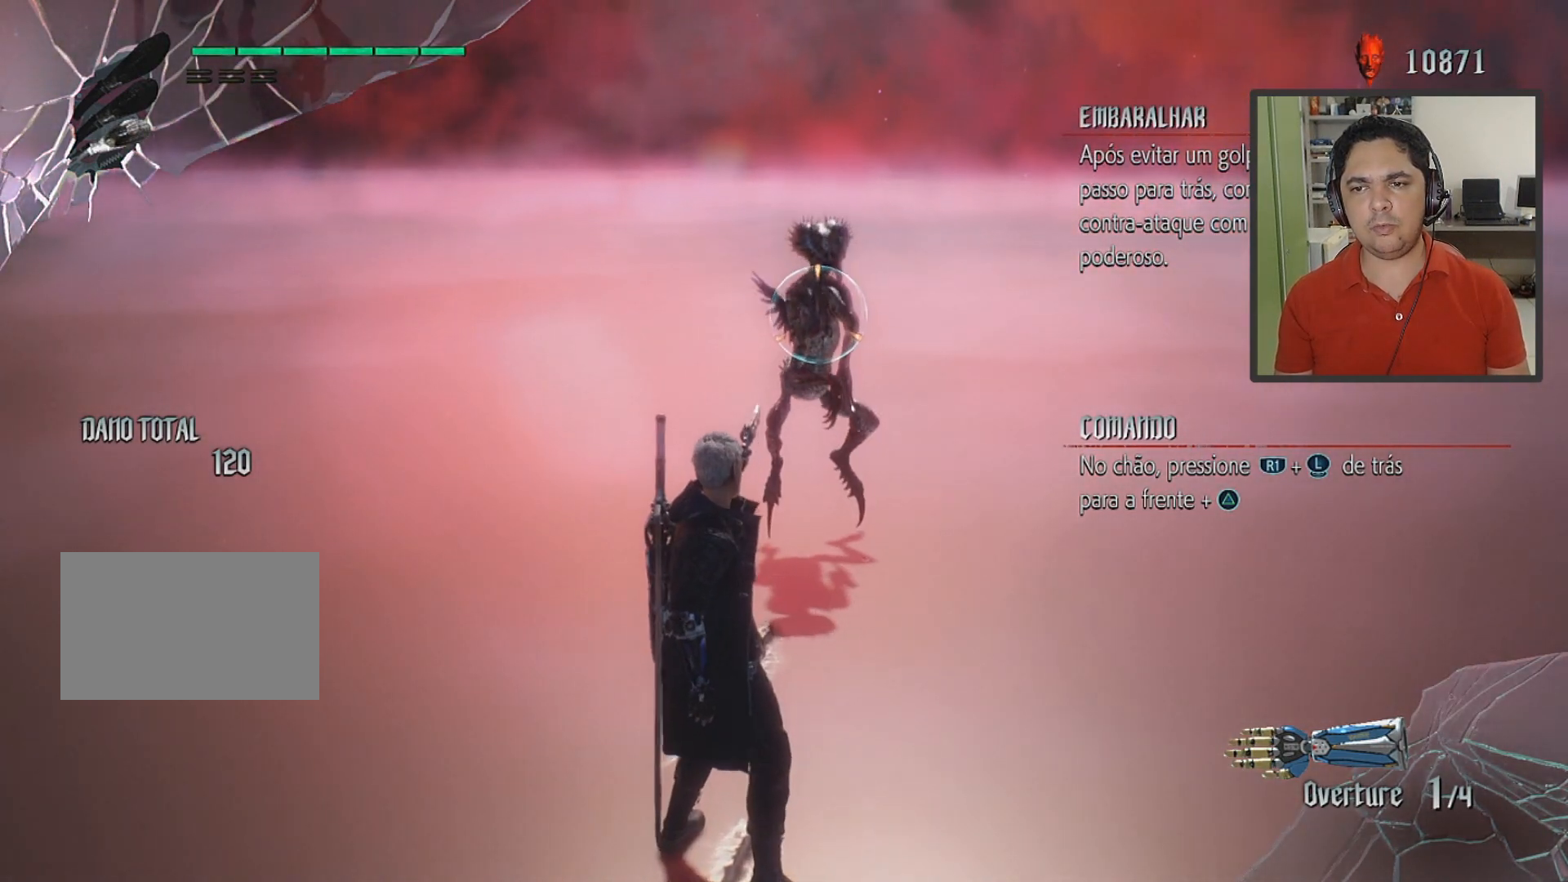
{"buttons": ["R1"], "left_stick": "center", "events": []}
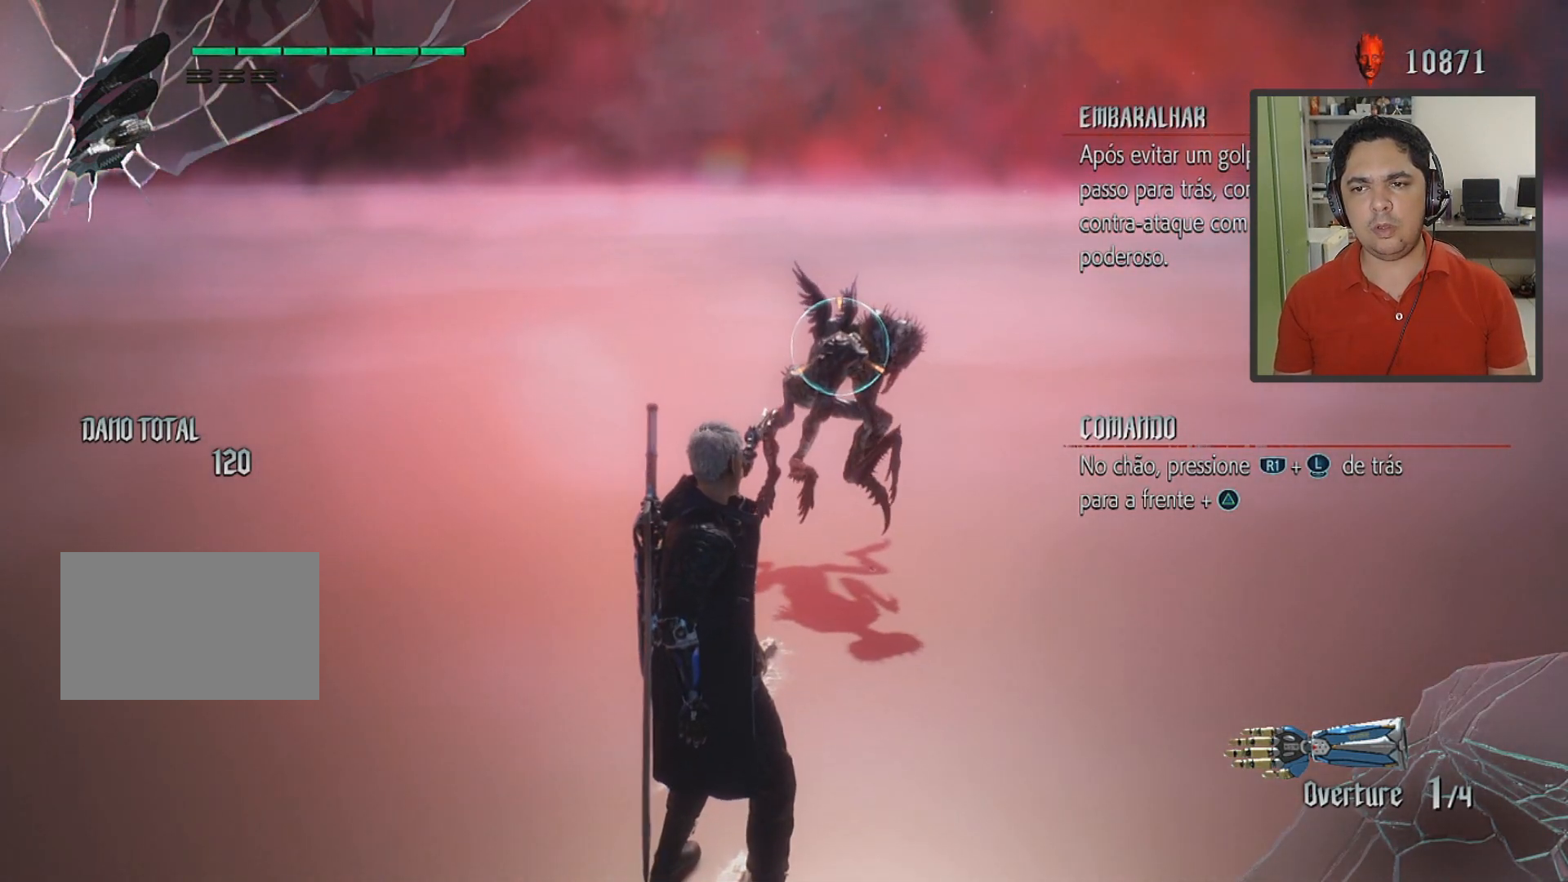
{"buttons": ["R1"], "left_stick": "center", "events": []}
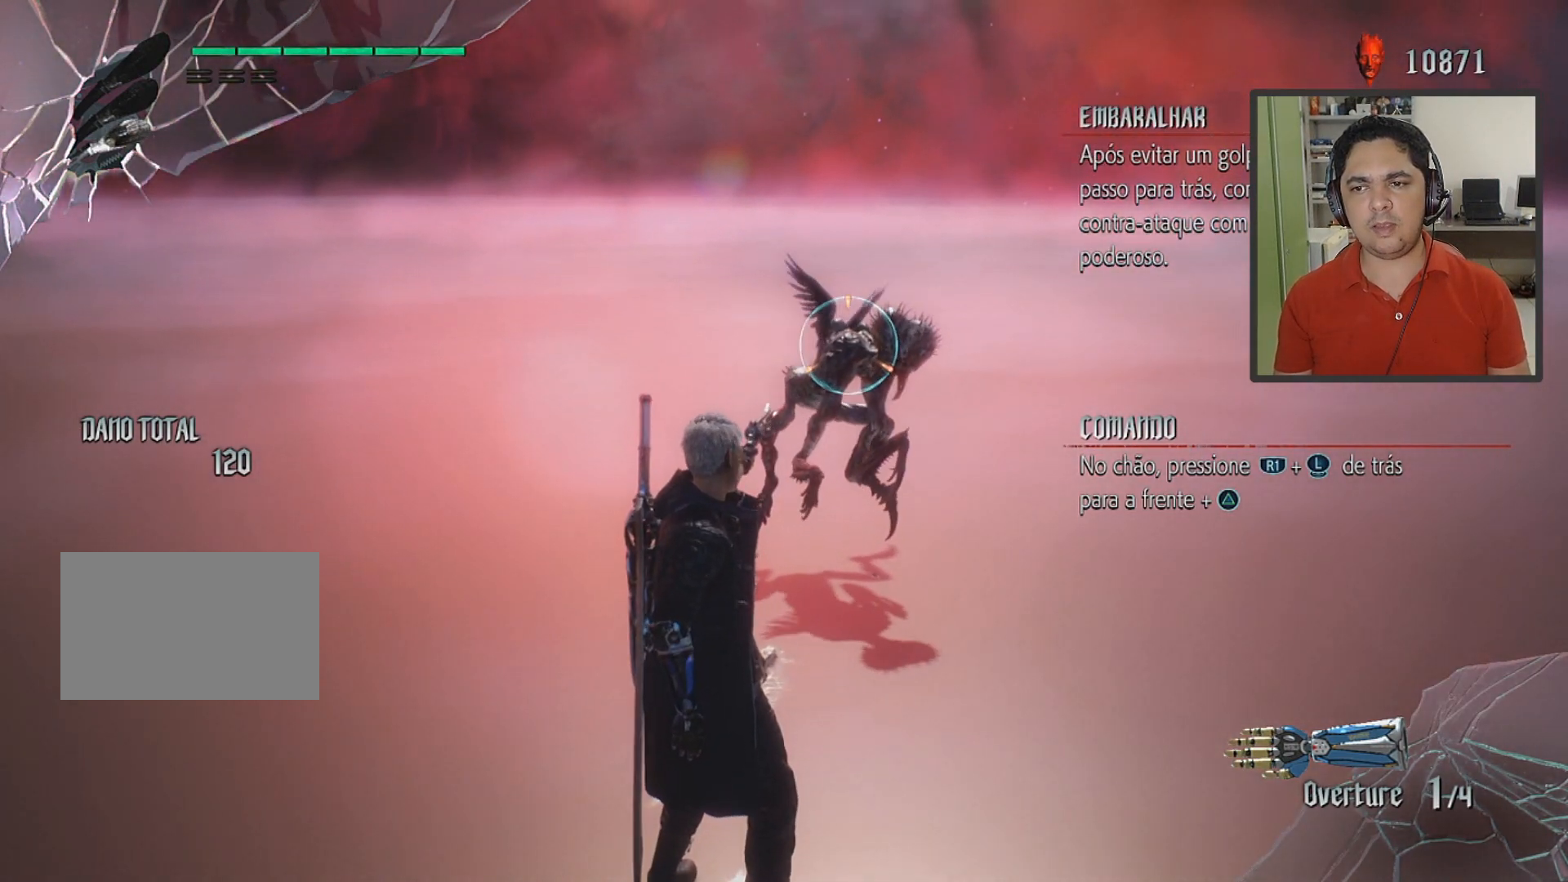
{"buttons": ["R1"], "left_stick": "center", "events": []}
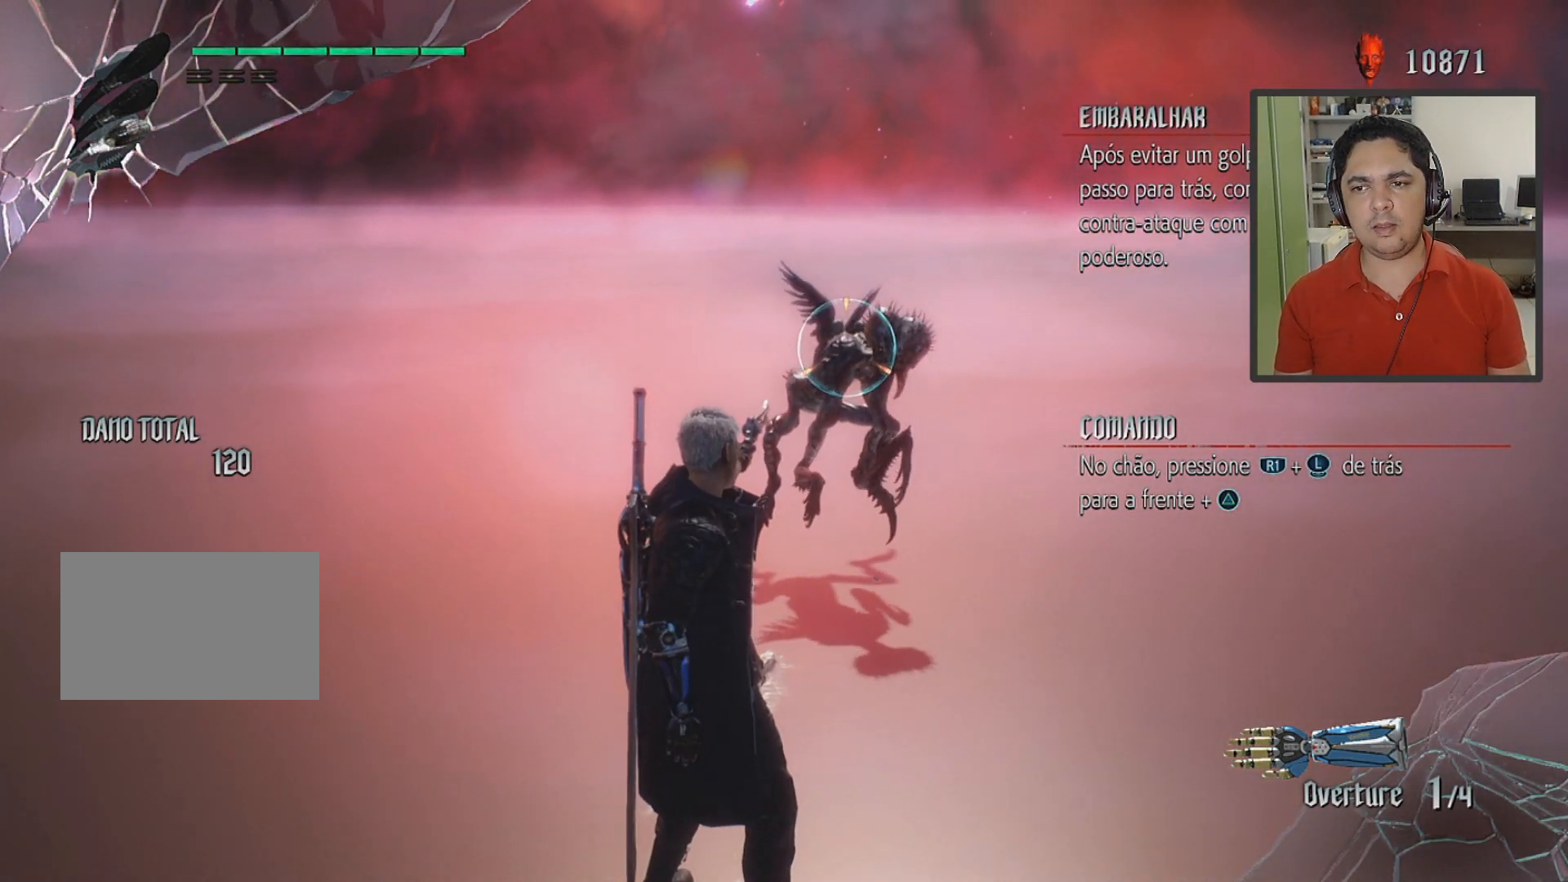
{"buttons": ["R1"], "left_stick": "center", "events": []}
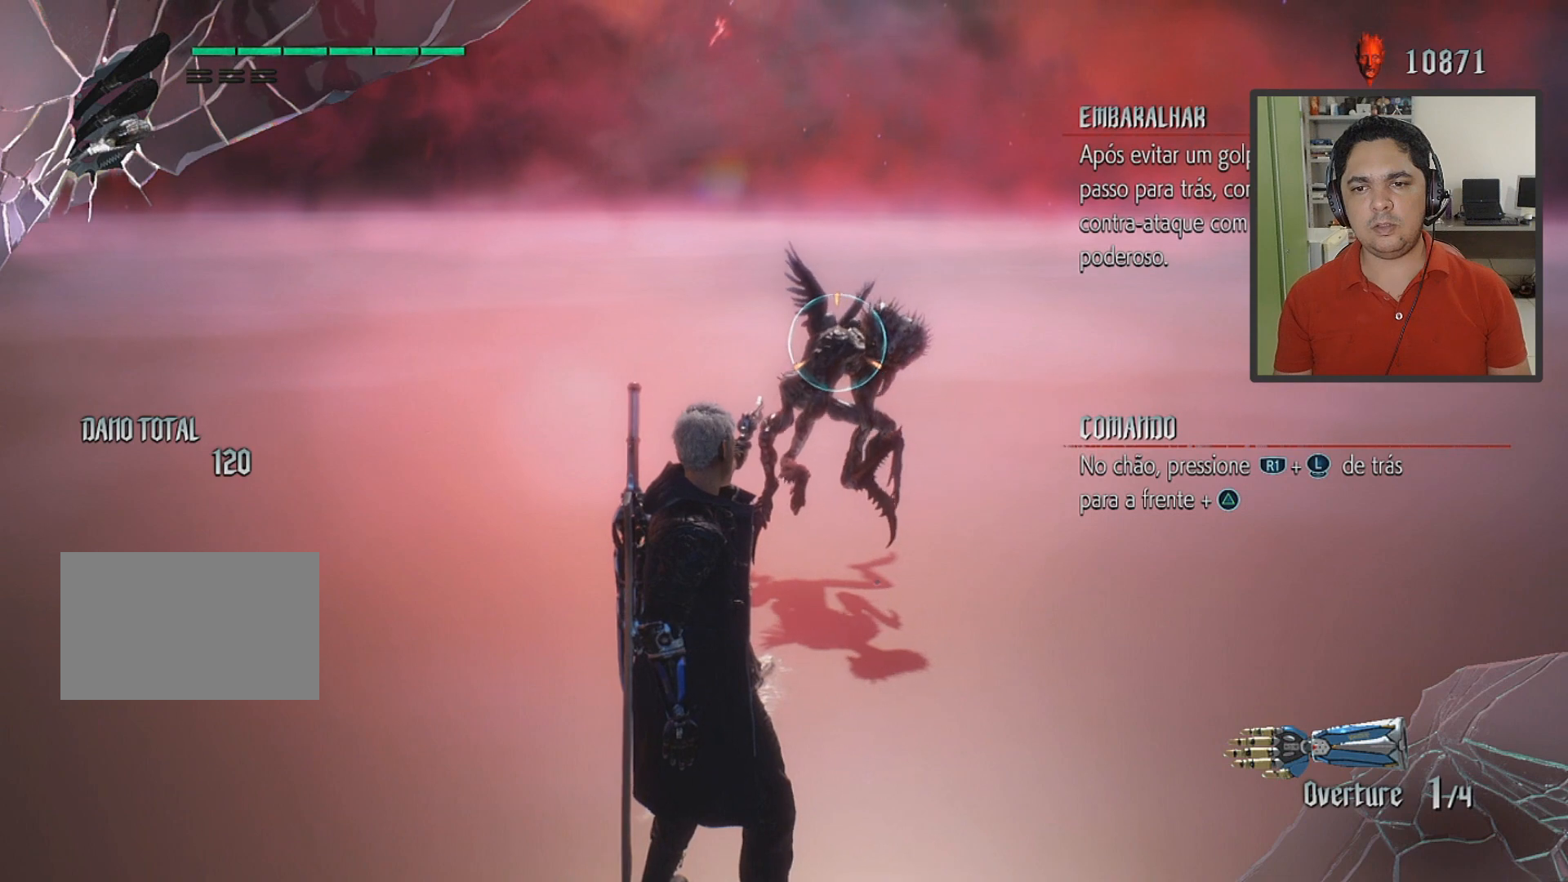
{"buttons": ["R1"], "left_stick": "down", "events": [[433, "left_stick", "down"]]}